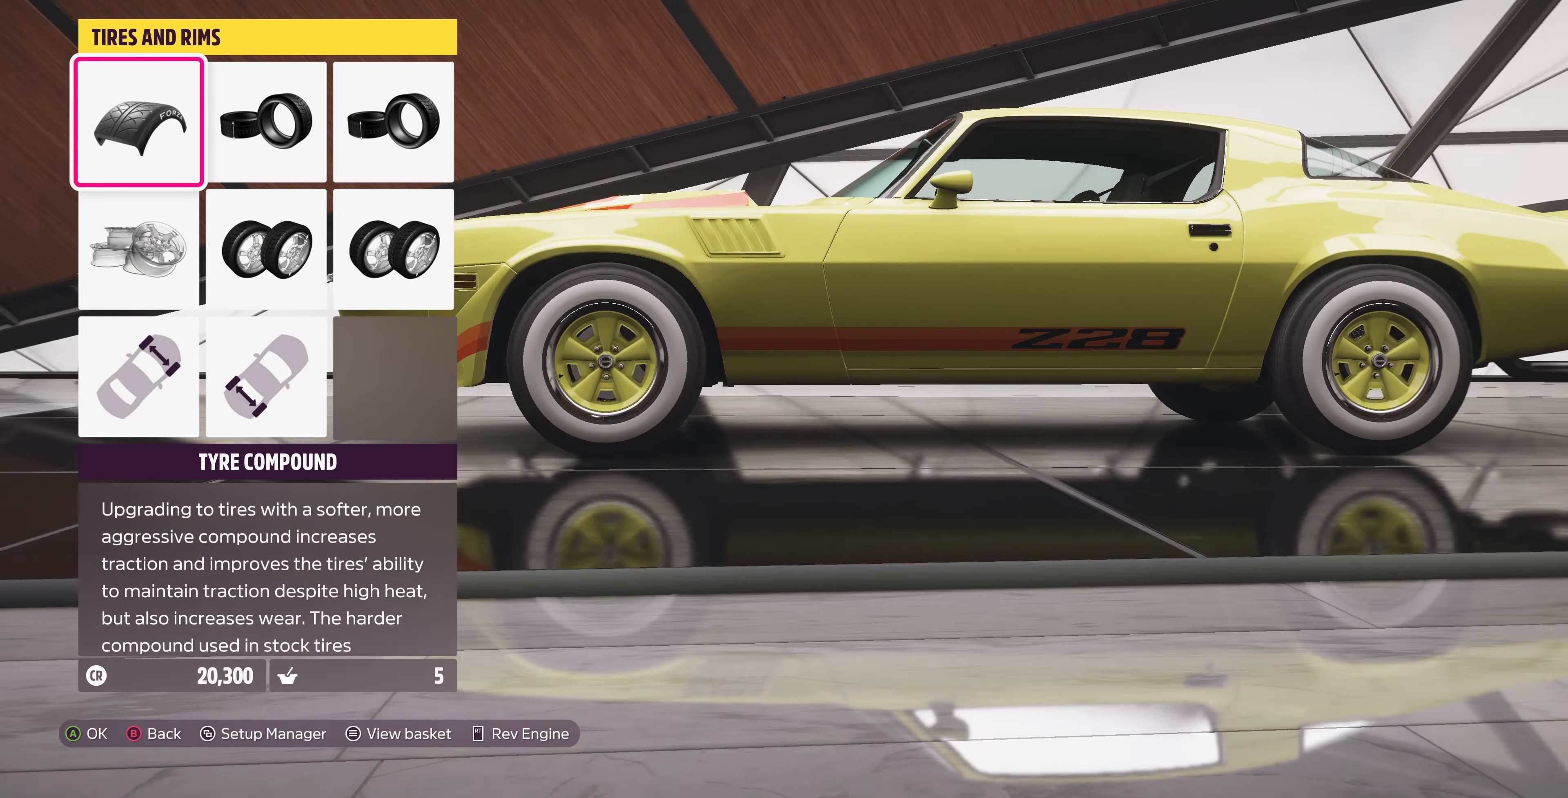
Gameplay with a controller (PlayStation layout); each line is a JSON object with the inputs held at the frame after it. "events" lists button and stick changes between this image and that frame as [ms after this image, input, new state], when the widget could be followed in between.
{"buttons": [], "left_stick": "center", "right_stick": "center", "events": [[267, "right_stick", "center"]]}
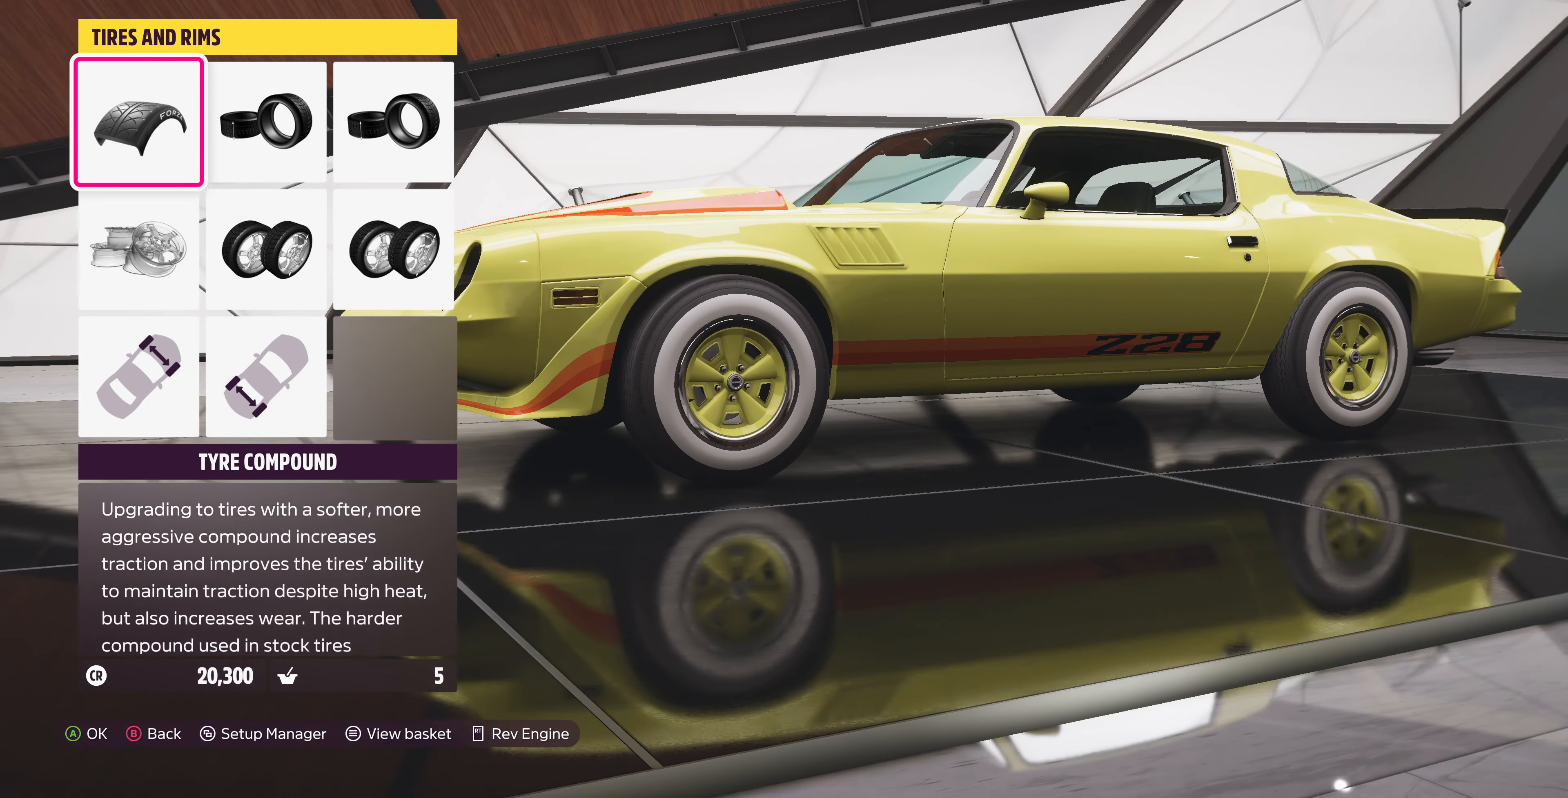
{"buttons": ["CROSS"], "left_stick": "center", "right_stick": "center", "events": [[67, "DPAD_RIGHT", "down"], [200, "DPAD_RIGHT", "up"], [433, "CROSS", "down"]]}
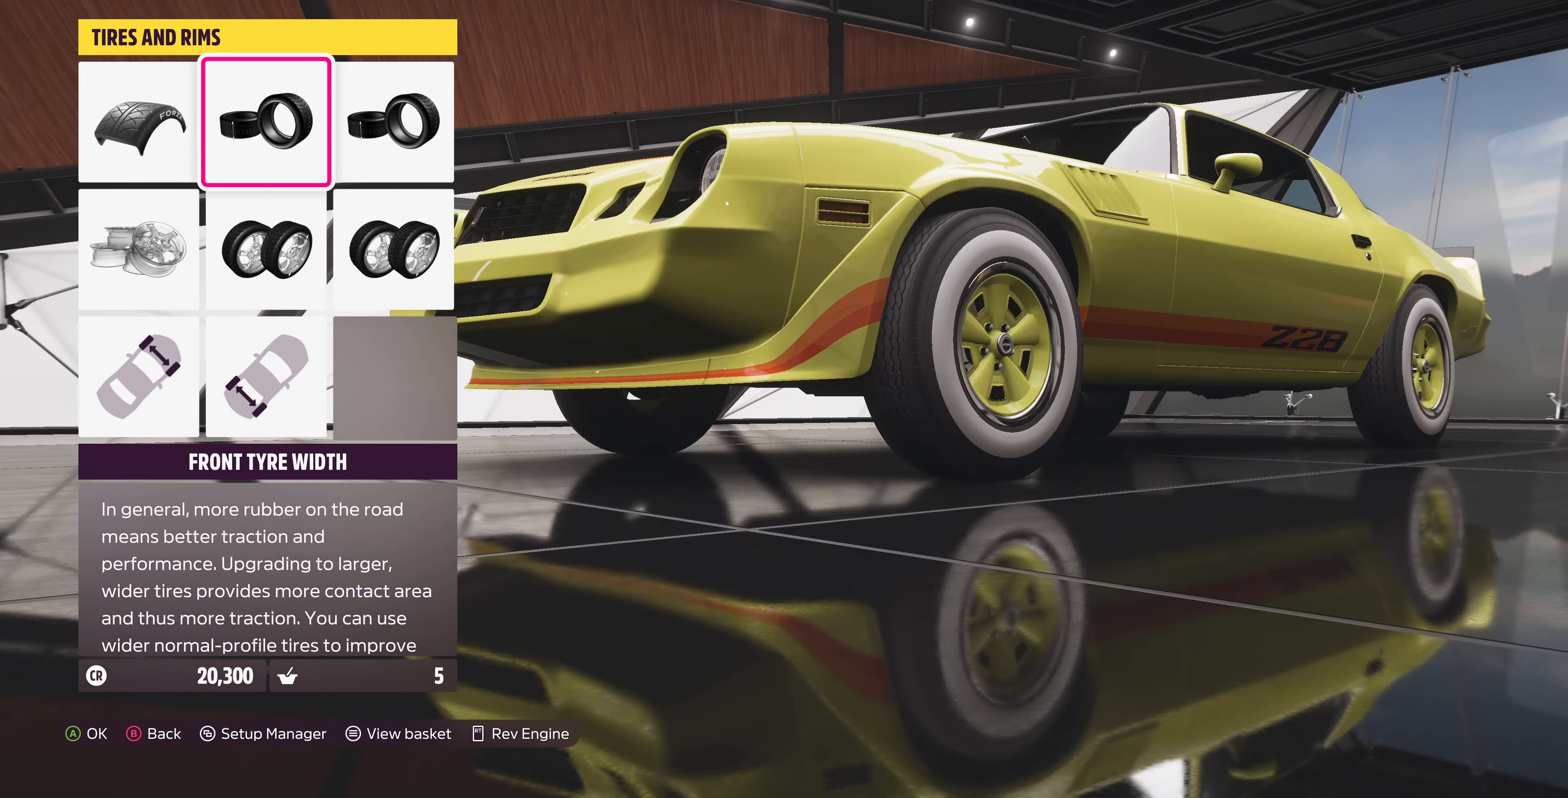
{"buttons": [], "left_stick": "center", "right_stick": "center", "events": [[133, "CROSS", "up"]]}
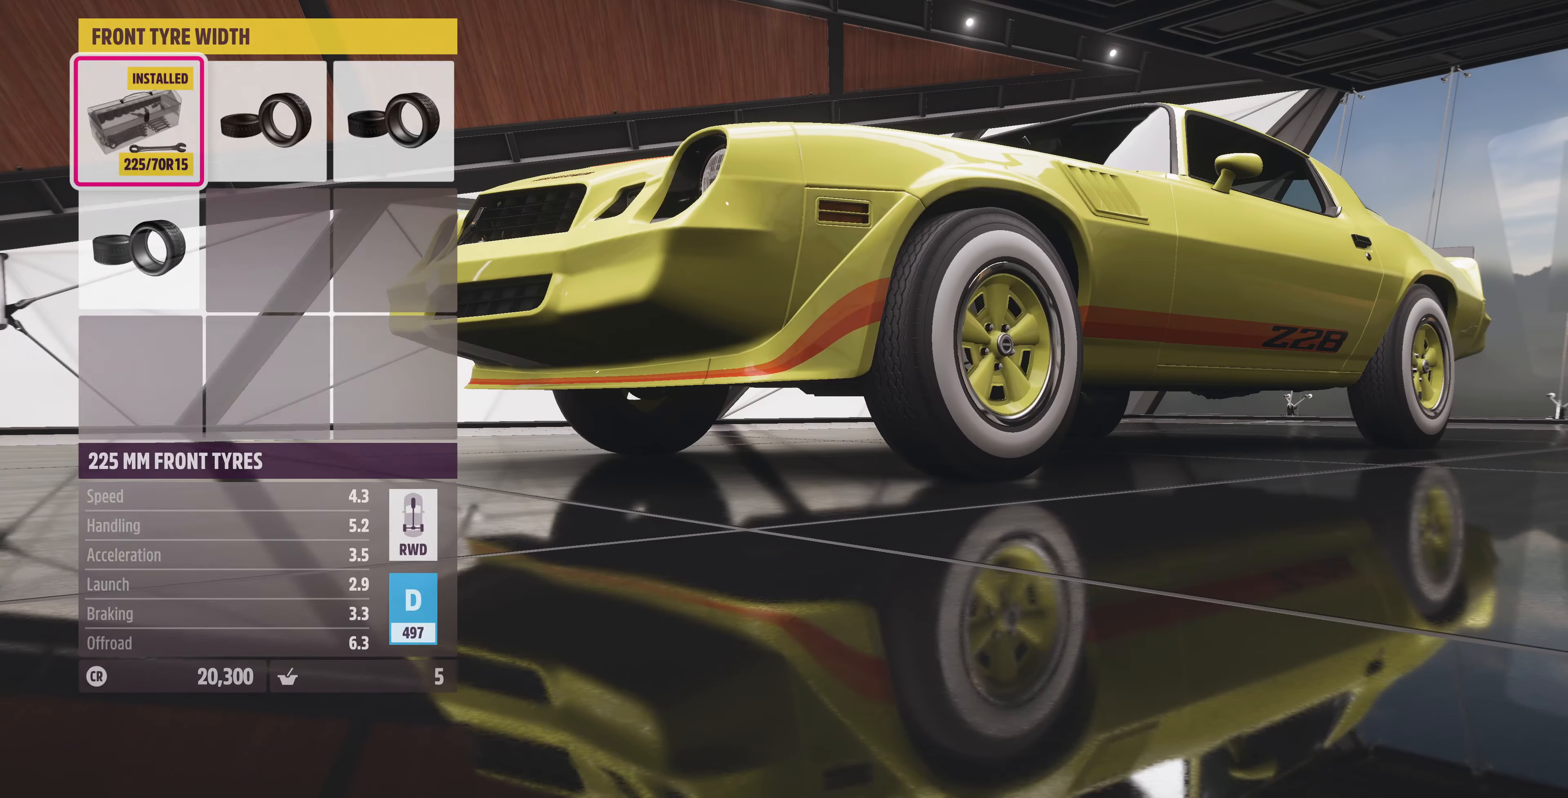
{"buttons": [], "left_stick": "center", "right_stick": "center", "events": [[233, "DPAD_RIGHT", "down"], [367, "DPAD_RIGHT", "up"]]}
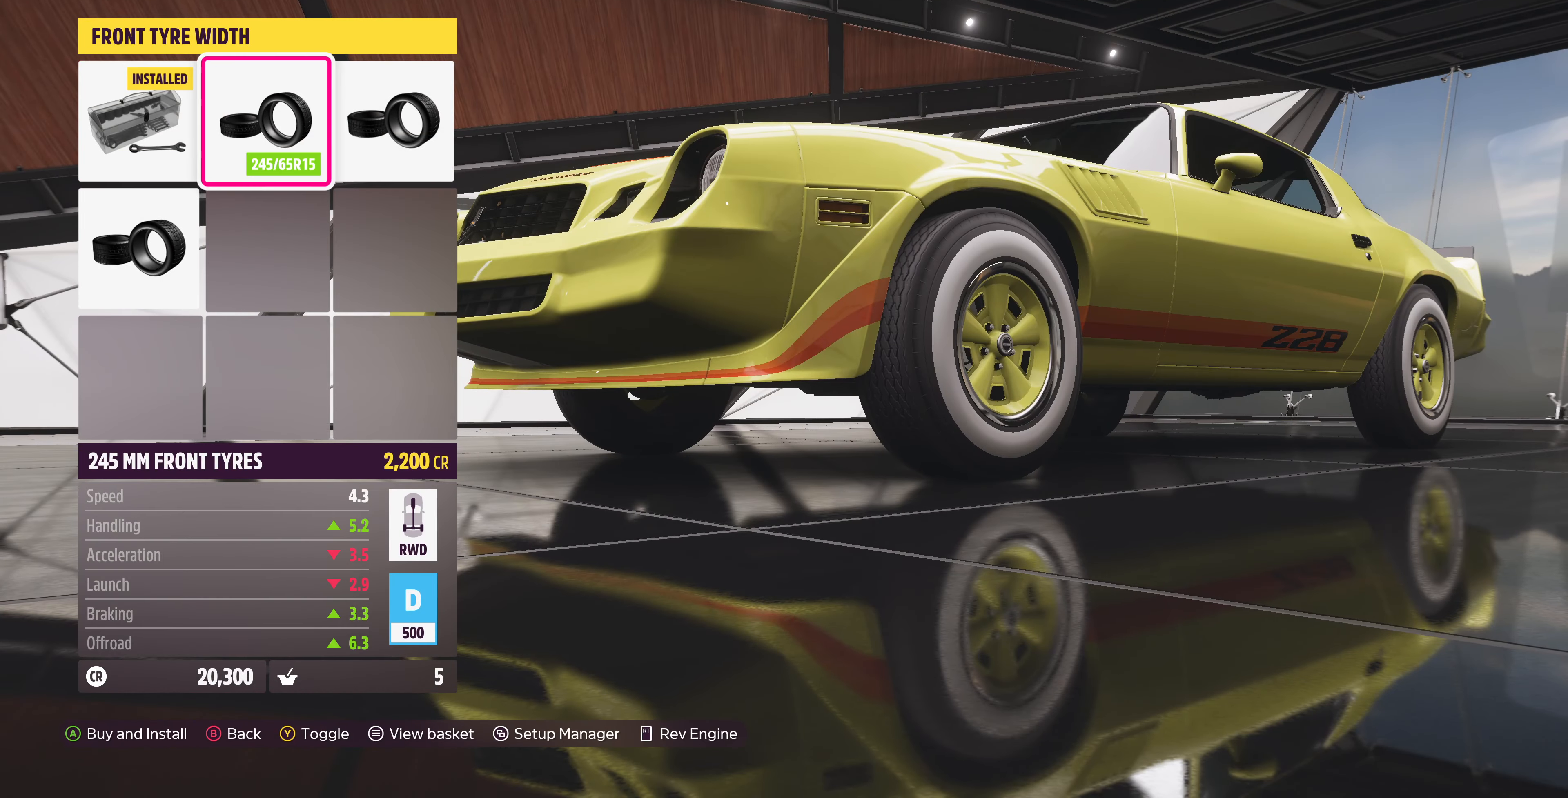
{"buttons": [], "left_stick": "center", "right_stick": "center", "events": [[67, "DPAD_RIGHT", "down"], [267, "DPAD_RIGHT", "up"], [400, "DPAD_DOWN", "down"], [500, "DPAD_DOWN", "up"]]}
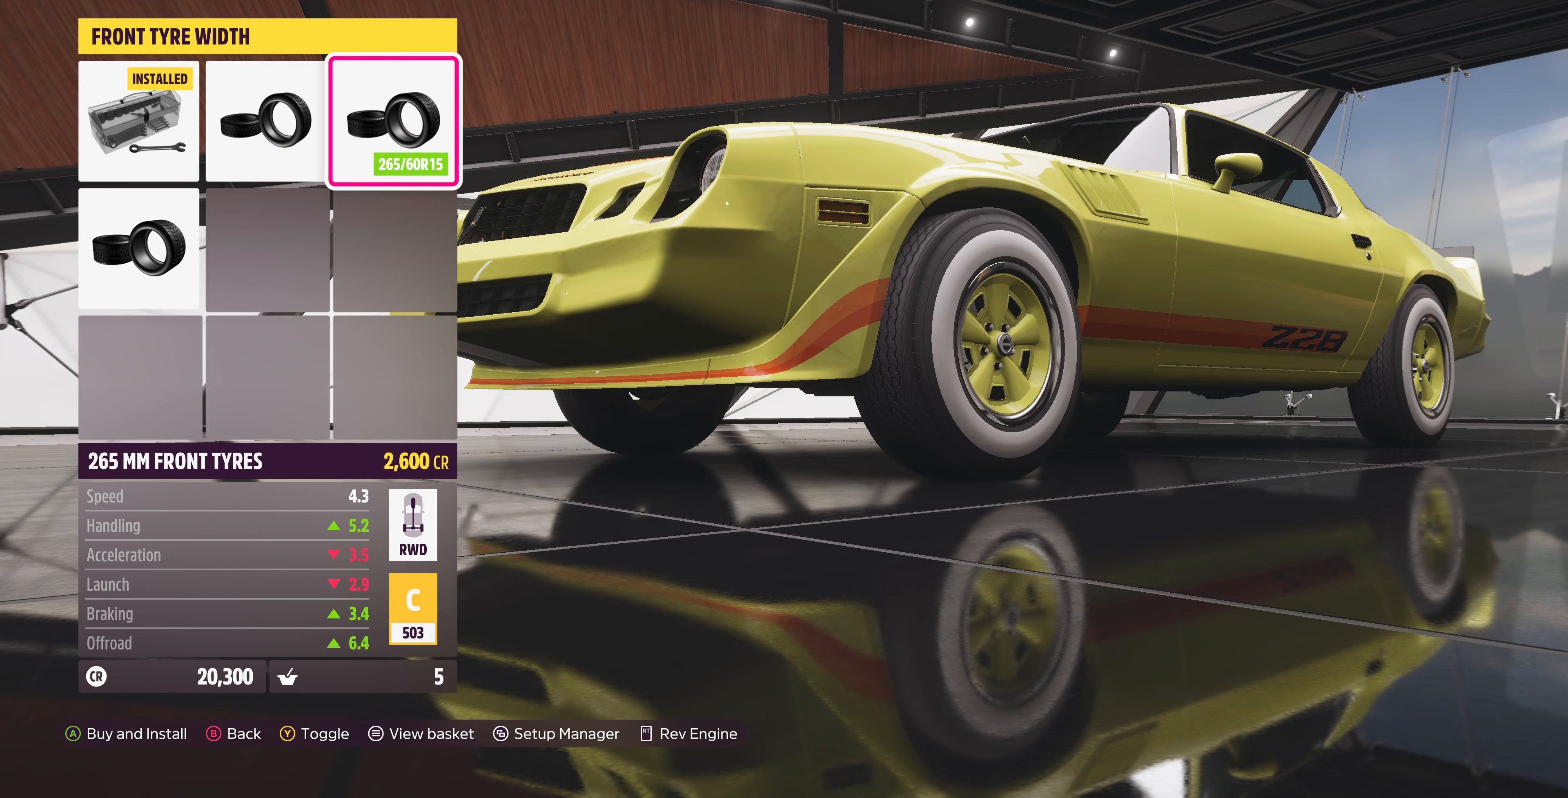
{"buttons": ["DPAD_RIGHT"], "left_stick": "center", "right_stick": "center", "events": [[233, "DPAD_UP", "down"], [333, "DPAD_UP", "up"], [500, "DPAD_RIGHT", "down"]]}
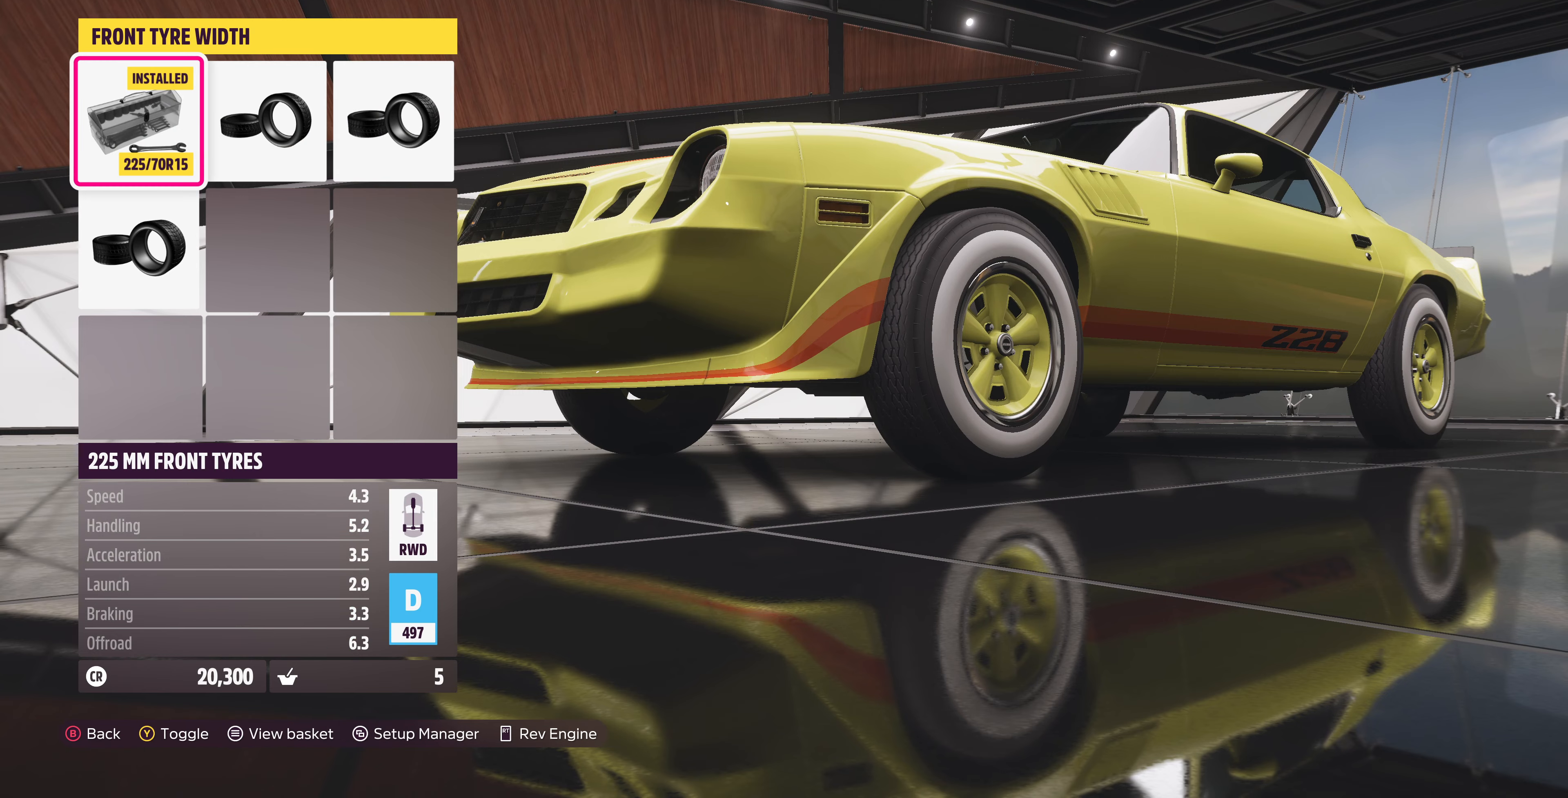
{"buttons": [], "left_stick": "center", "right_stick": "center", "events": [[100, "DPAD_RIGHT", "up"], [233, "CIRCLE", "down"], [400, "CIRCLE", "up"]]}
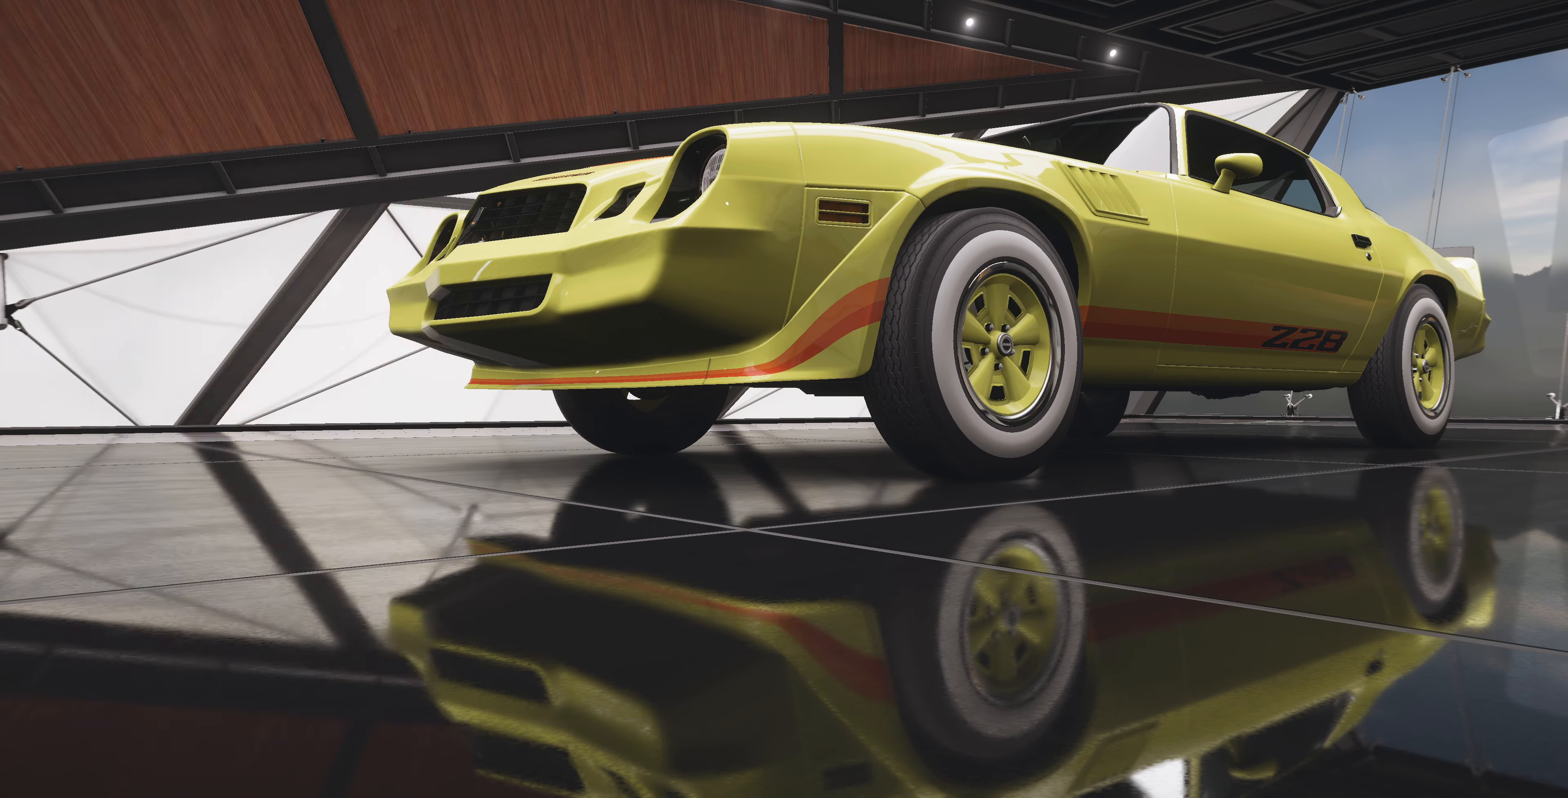
{"buttons": ["CROSS"], "left_stick": "center", "right_stick": "center", "events": [[266, "DPAD_RIGHT", "down"], [366, "CROSS", "down"], [366, "DPAD_RIGHT", "up"]]}
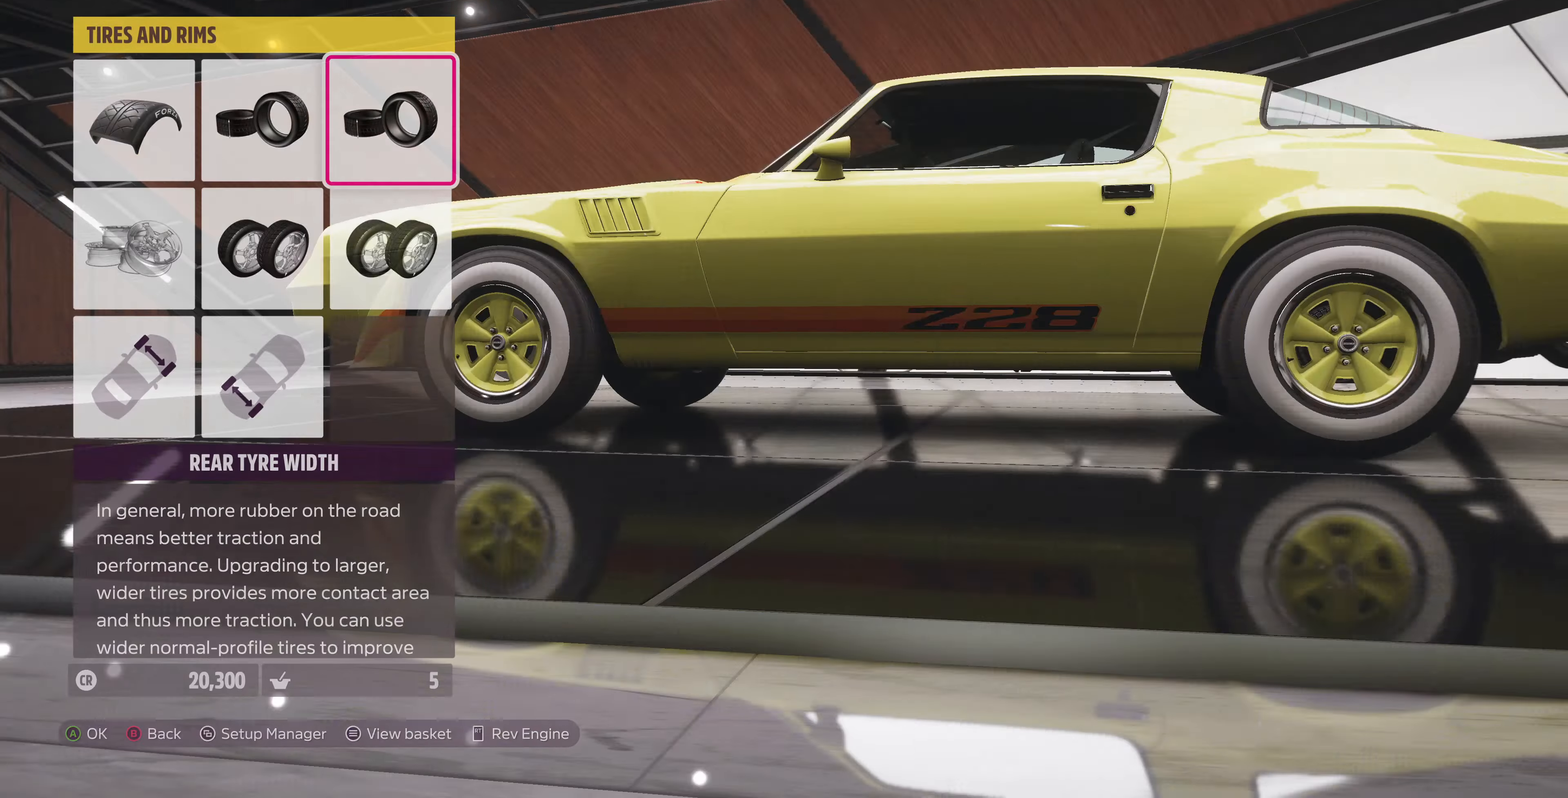
{"buttons": [], "left_stick": "center", "right_stick": "center", "events": [[33, "CROSS", "up"]]}
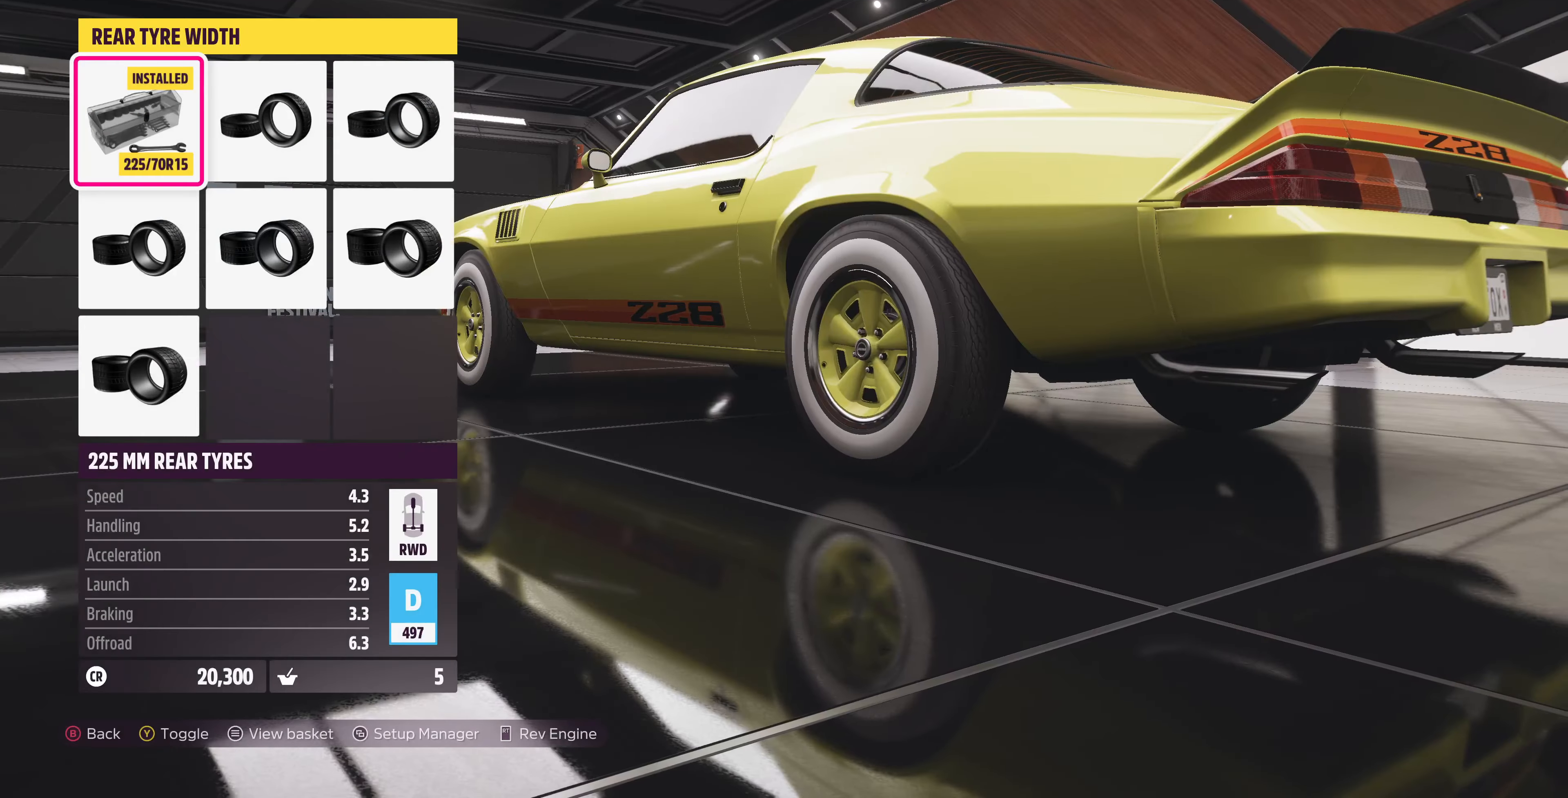
{"buttons": [], "left_stick": "center", "right_stick": "right", "events": [[266, "right_stick", "right"]]}
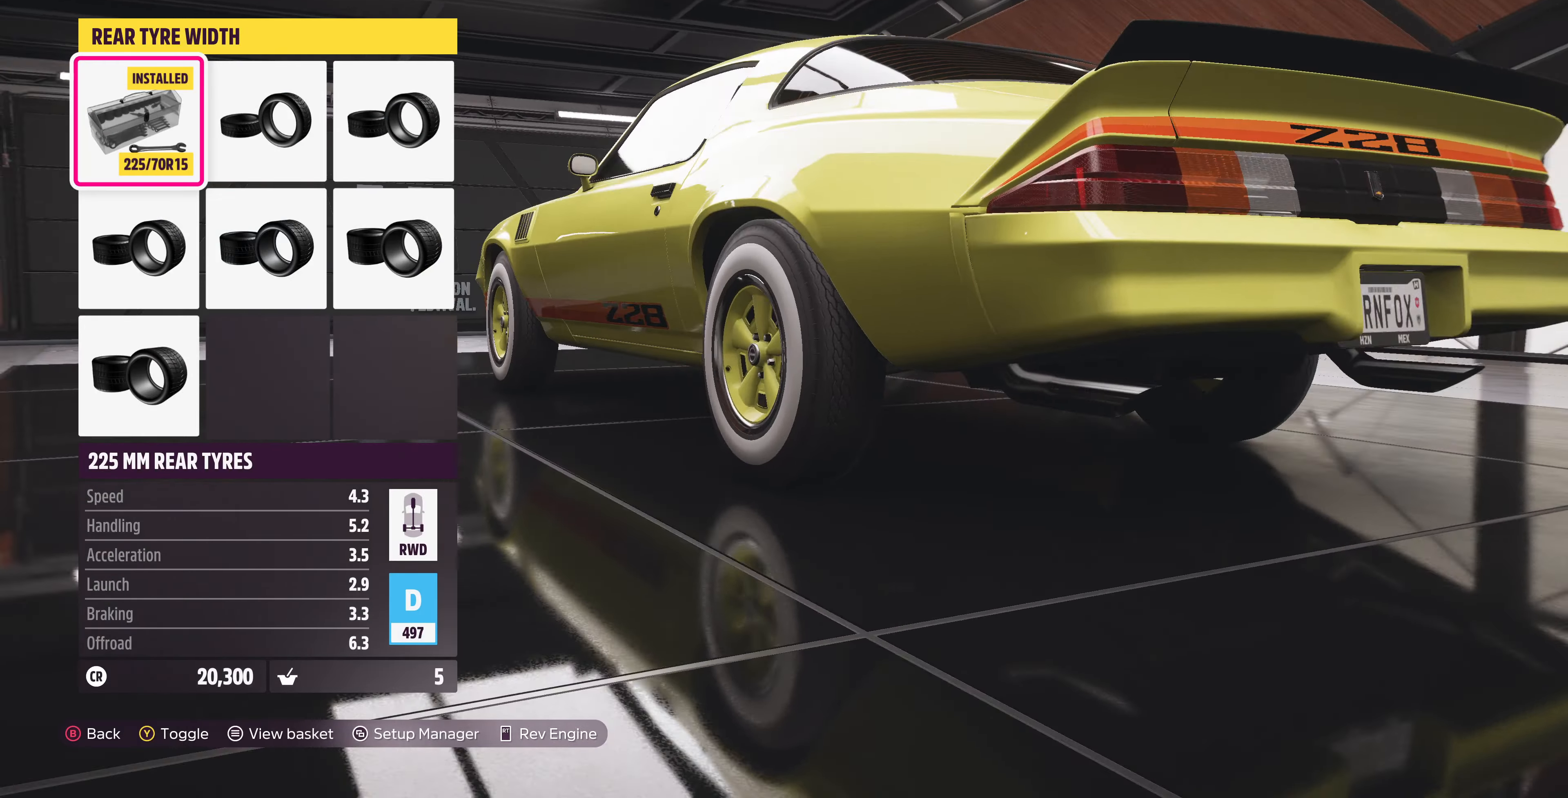
{"buttons": [], "left_stick": "center", "right_stick": "left", "events": [[166, "right_stick", "center"], [433, "right_stick", "left"]]}
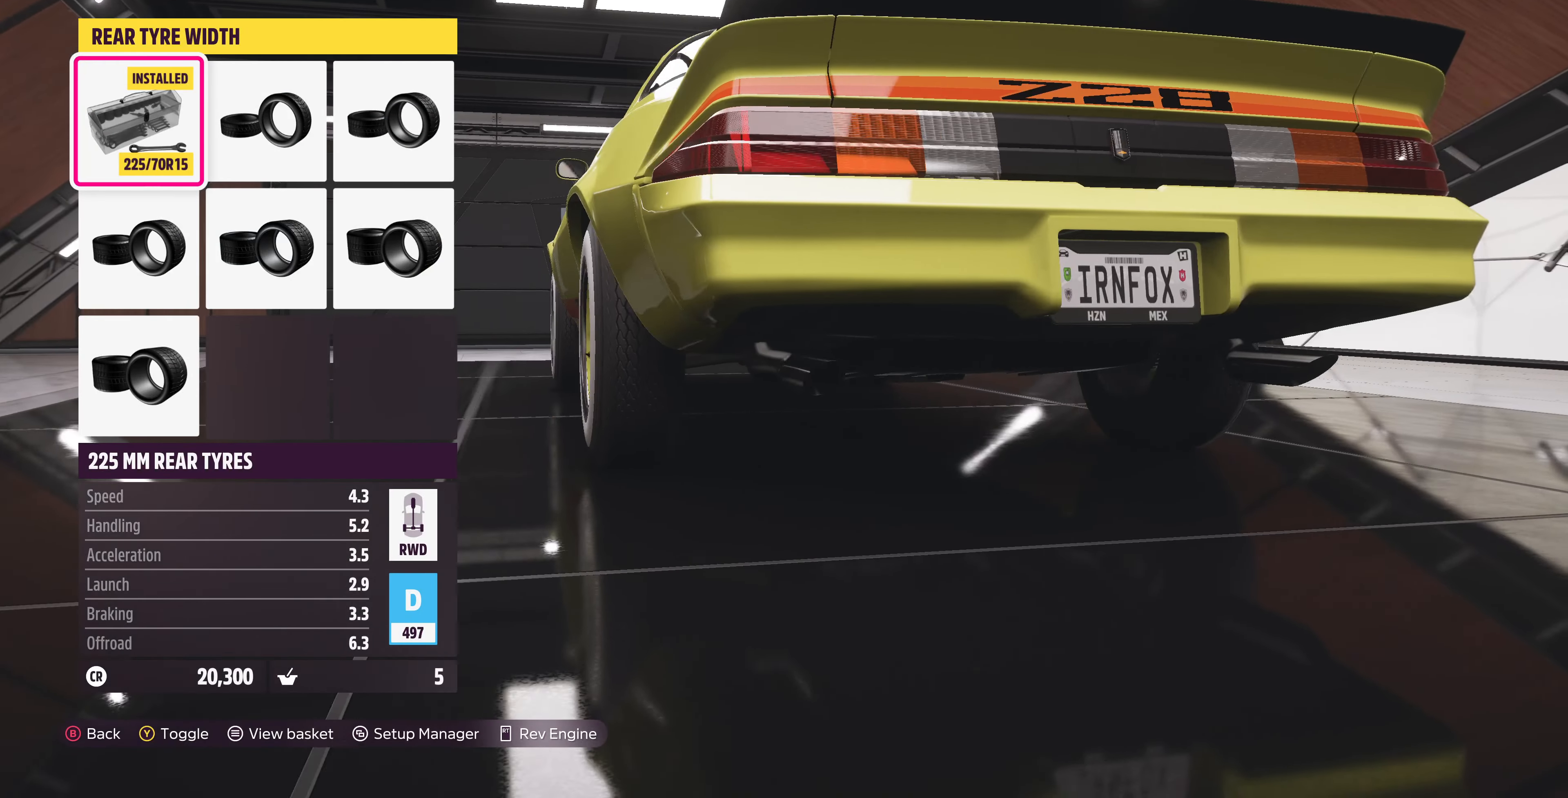
{"buttons": [], "left_stick": "center", "right_stick": "center", "events": [[133, "right_stick", "center"], [366, "right_stick", "right"], [466, "right_stick", "center"]]}
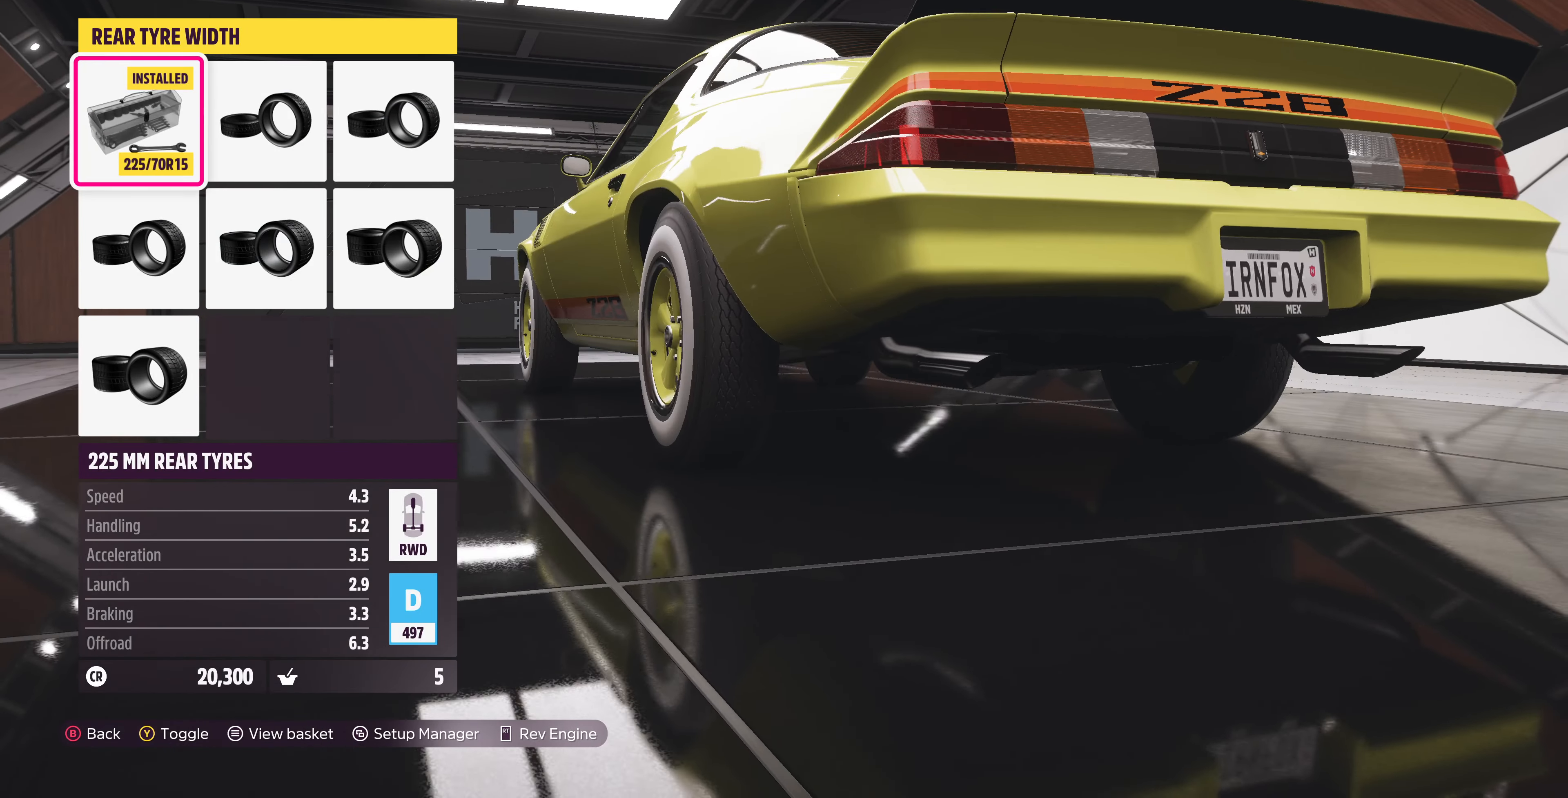
{"buttons": [], "left_stick": "center", "right_stick": "center", "events": [[133, "right_stick", "down-right"], [233, "right_stick", "center"], [333, "DPAD_RIGHT", "down"], [500, "DPAD_RIGHT", "up"]]}
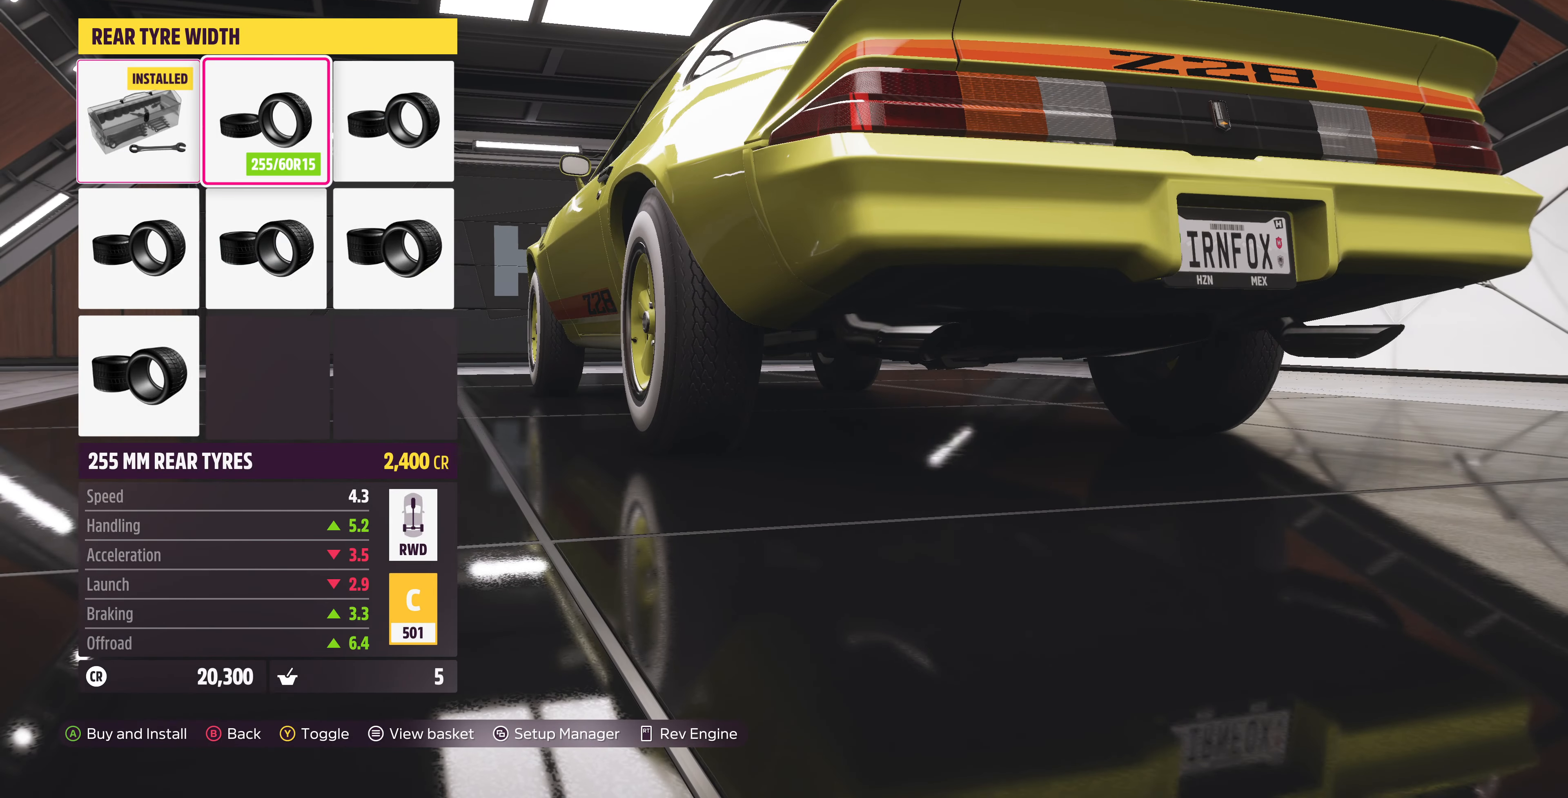
{"buttons": [], "left_stick": "center", "right_stick": "center", "events": [[266, "DPAD_RIGHT", "down"], [433, "DPAD_RIGHT", "up"]]}
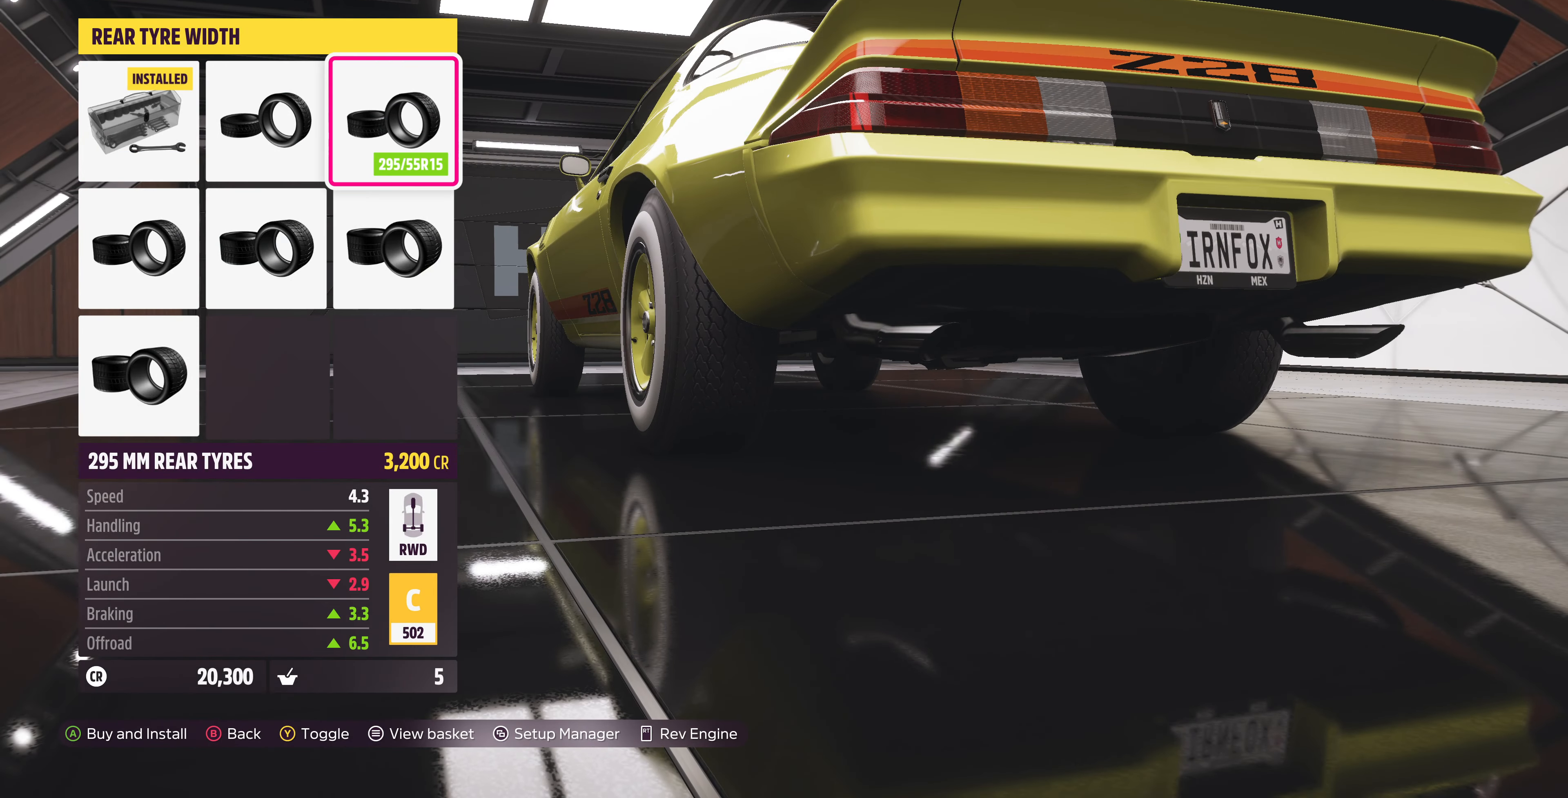
{"buttons": [], "left_stick": "center", "right_stick": "center", "events": [[133, "DPAD_LEFT", "down"], [233, "DPAD_LEFT", "up"], [400, "DPAD_LEFT", "down"], [500, "DPAD_LEFT", "up"]]}
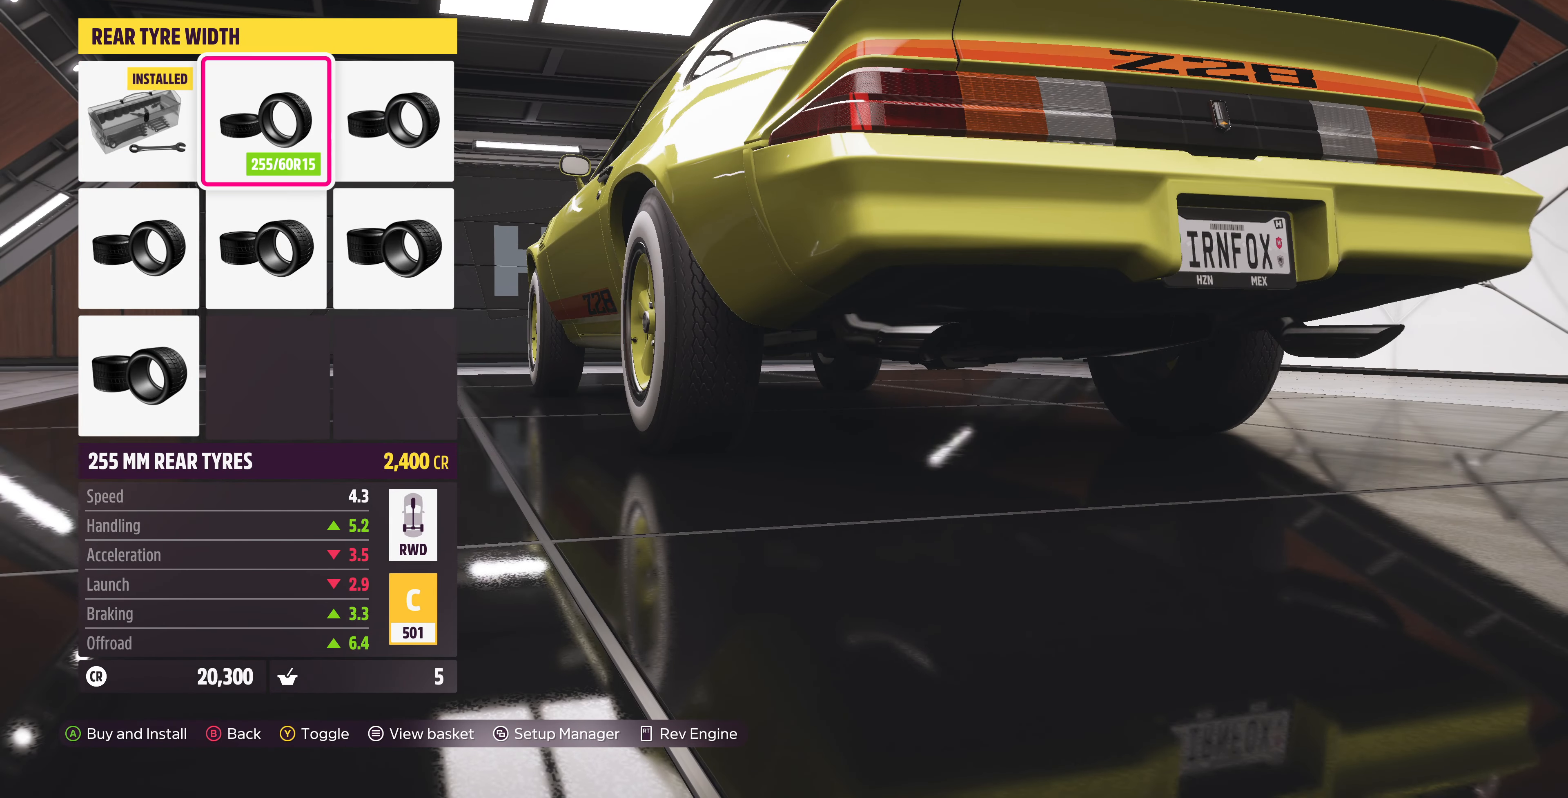
{"buttons": [], "left_stick": "center", "right_stick": "center", "events": [[267, "DPAD_RIGHT", "down"], [400, "DPAD_RIGHT", "up"]]}
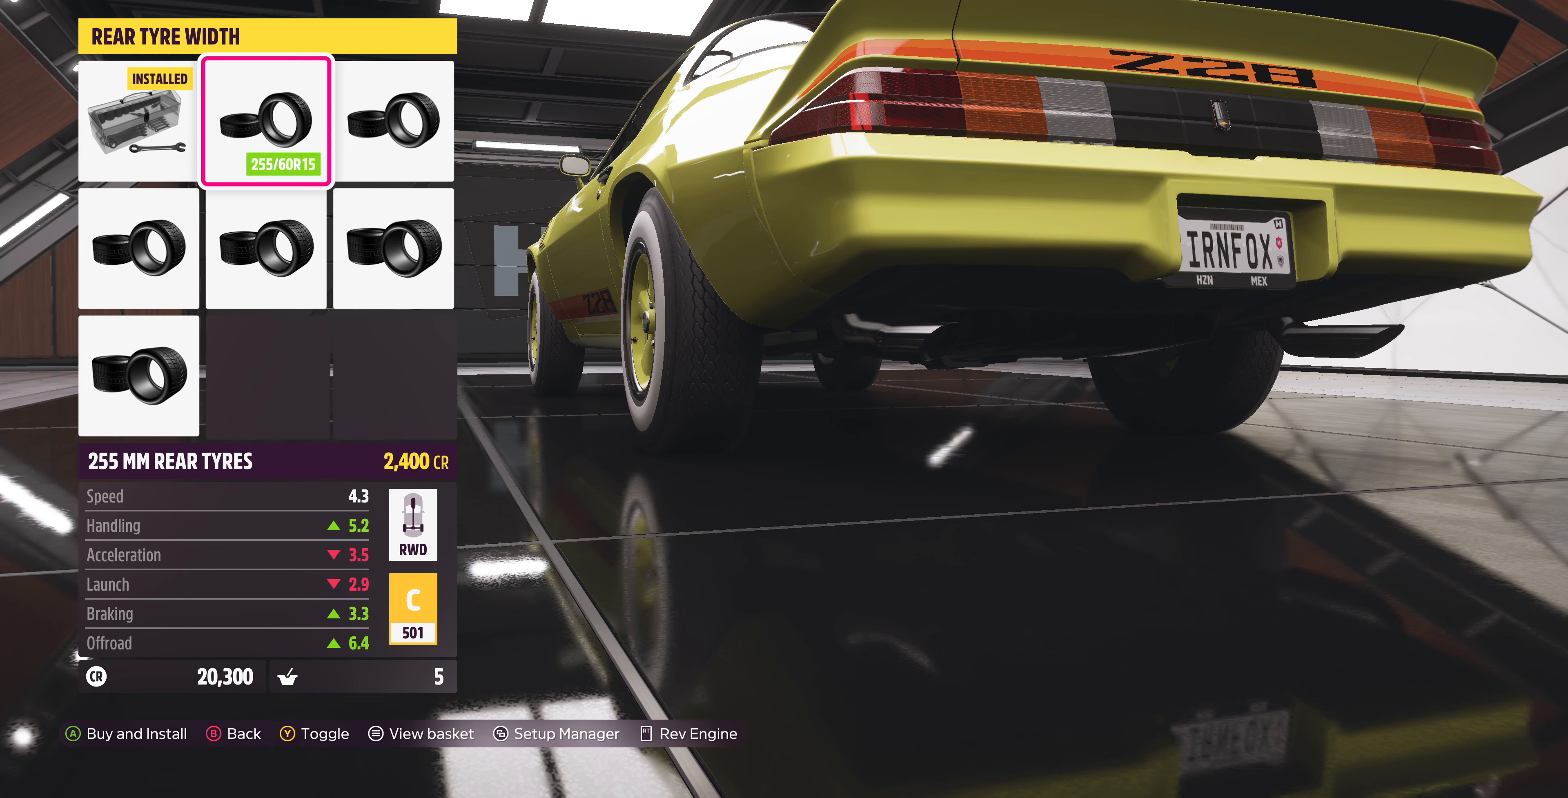
{"buttons": [], "left_stick": "center", "right_stick": "center", "events": [[34, "DPAD_RIGHT", "down"], [134, "DPAD_RIGHT", "up"], [267, "DPAD_DOWN", "down"], [367, "DPAD_DOWN", "up"]]}
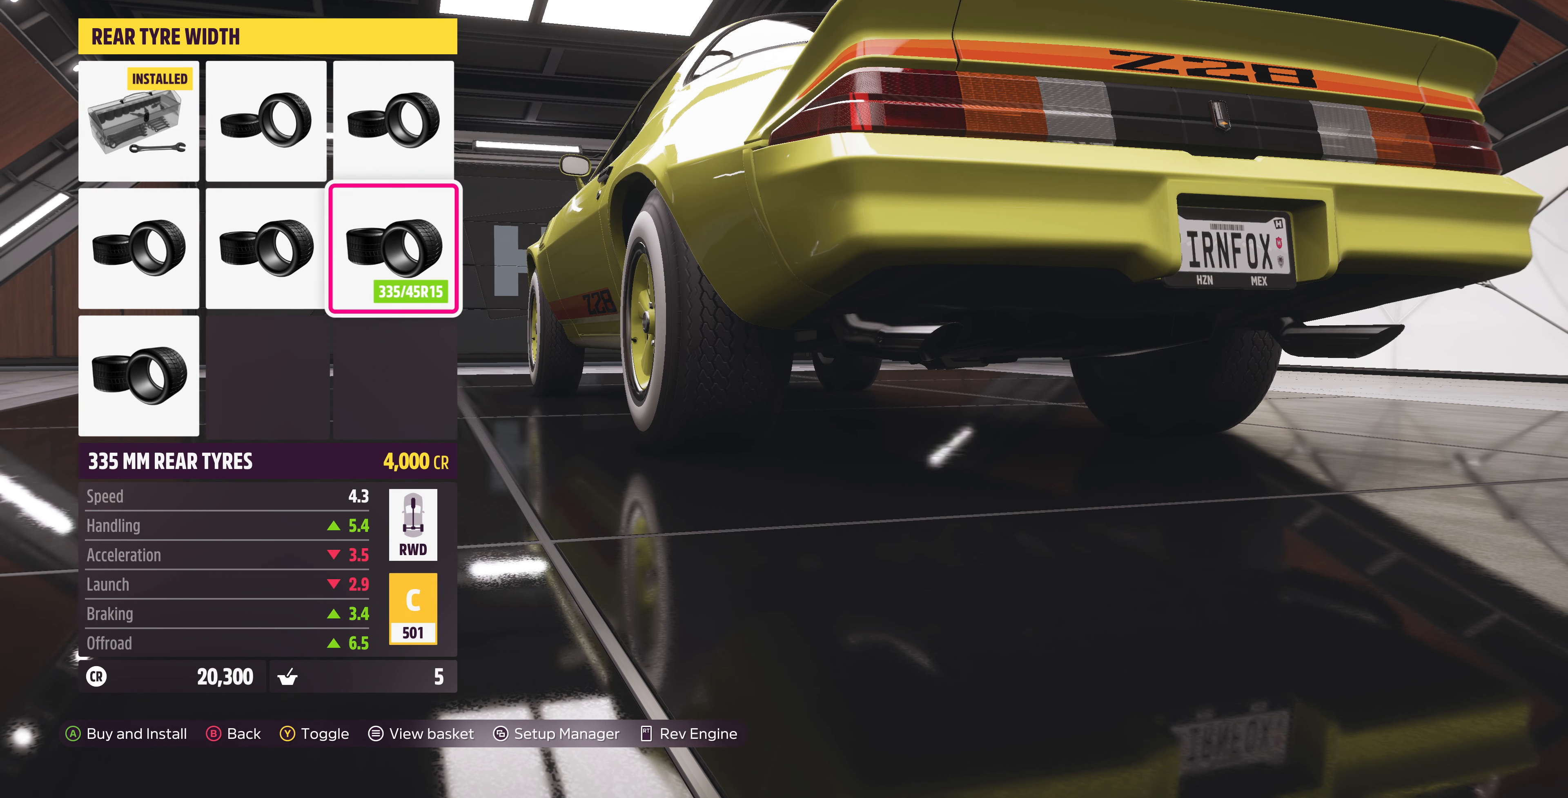
{"buttons": ["DPAD_DOWN"], "left_stick": "center", "right_stick": "center", "events": [[34, "DPAD_LEFT", "down"], [134, "DPAD_LEFT", "up"], [200, "DPAD_LEFT", "down"], [300, "DPAD_LEFT", "up"], [400, "DPAD_DOWN", "down"]]}
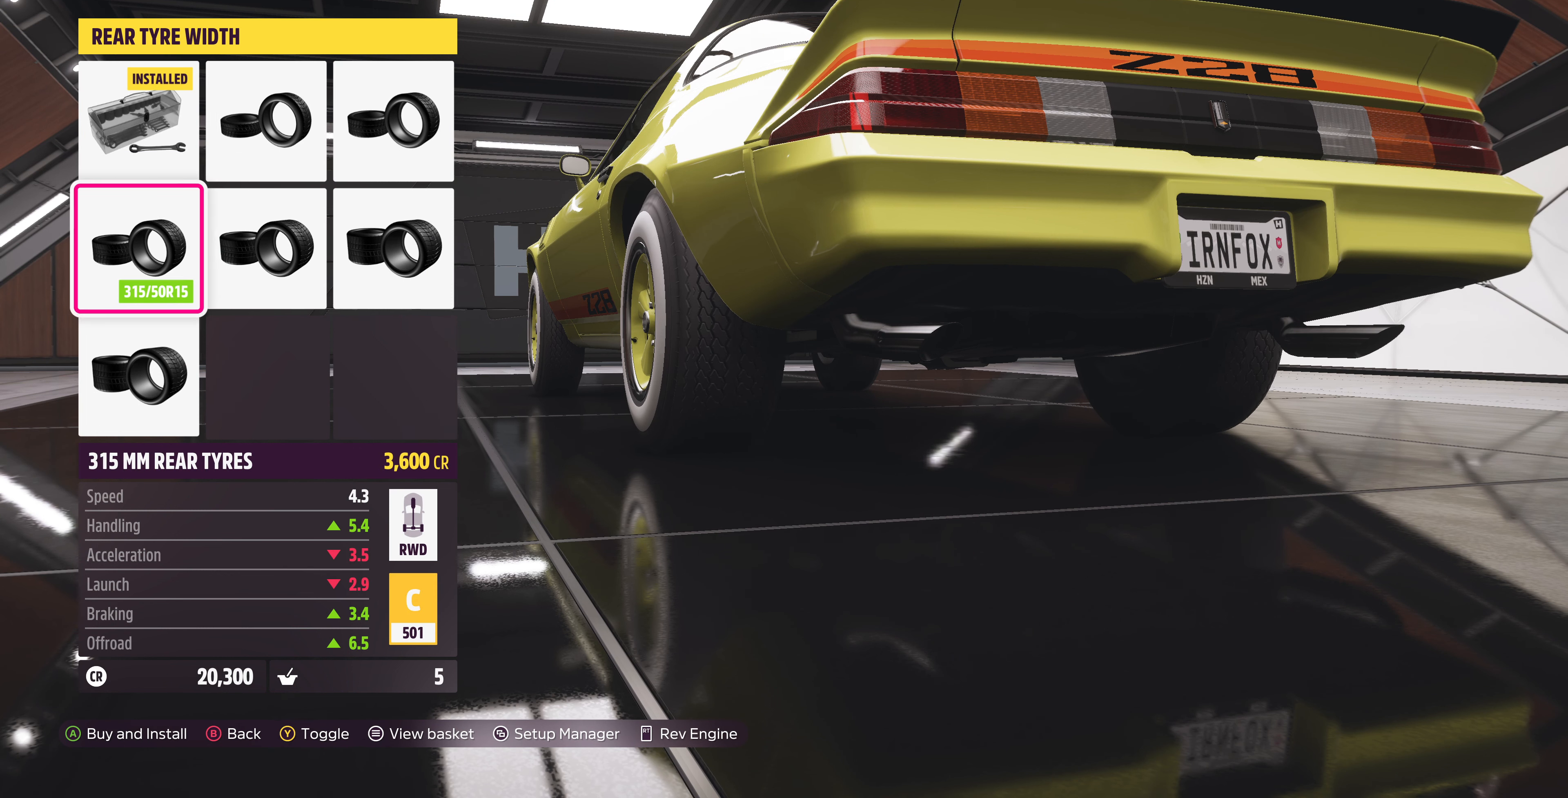
{"buttons": [], "left_stick": "center", "right_stick": "center", "events": [[34, "DPAD_DOWN", "up"], [300, "DPAD_UP", "down"], [400, "DPAD_UP", "up"]]}
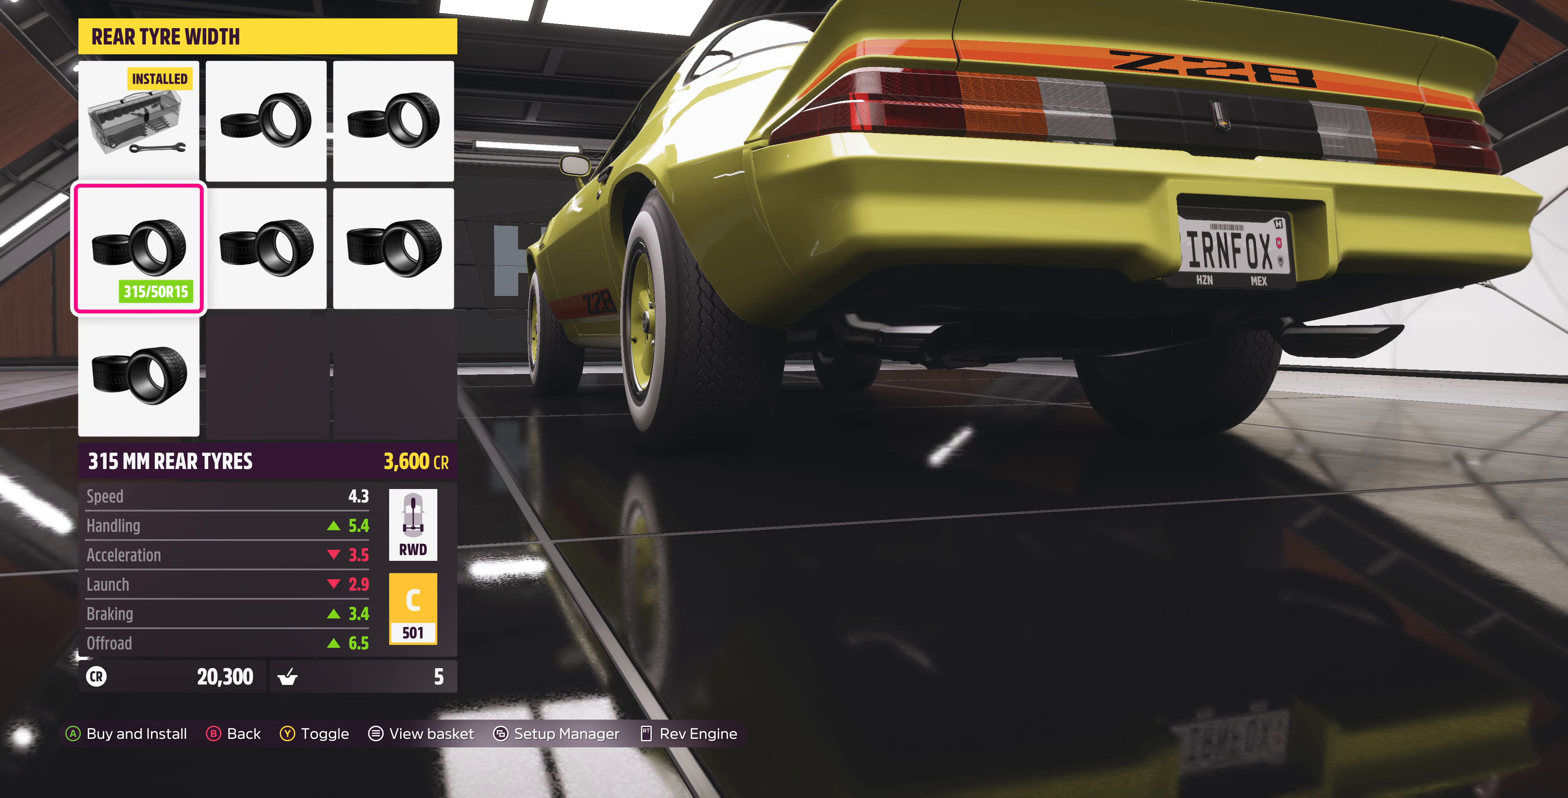
{"buttons": [], "left_stick": "center", "right_stick": "center", "events": [[34, "DPAD_UP", "down"], [134, "DPAD_UP", "up"], [334, "DPAD_RIGHT", "down"], [467, "DPAD_RIGHT", "up"]]}
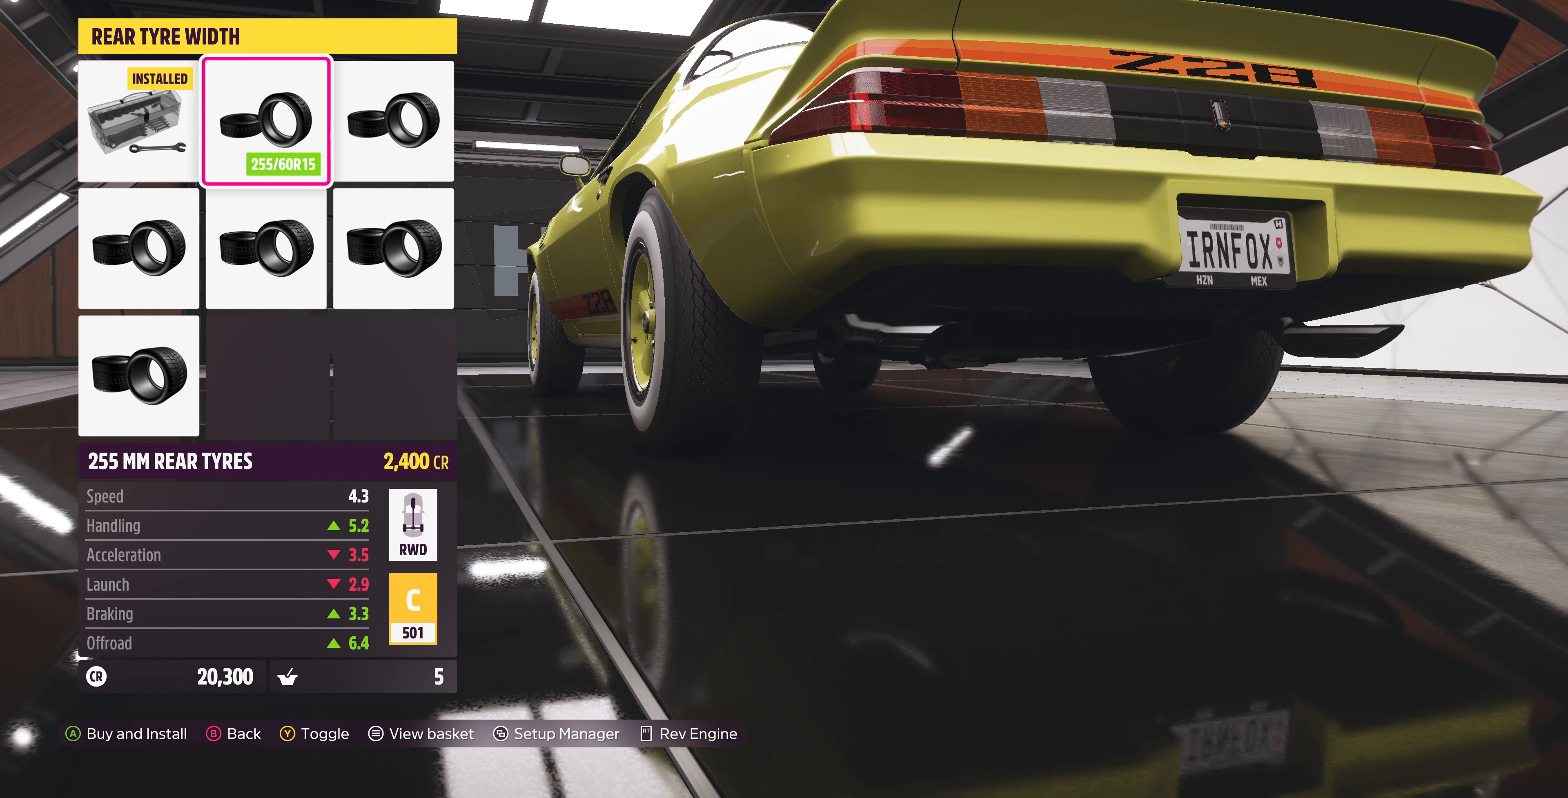
{"buttons": ["DPAD_LEFT"], "left_stick": "center", "right_stick": "center", "events": [[167, "DPAD_RIGHT", "down"], [234, "DPAD_RIGHT", "up"], [434, "DPAD_LEFT", "down"]]}
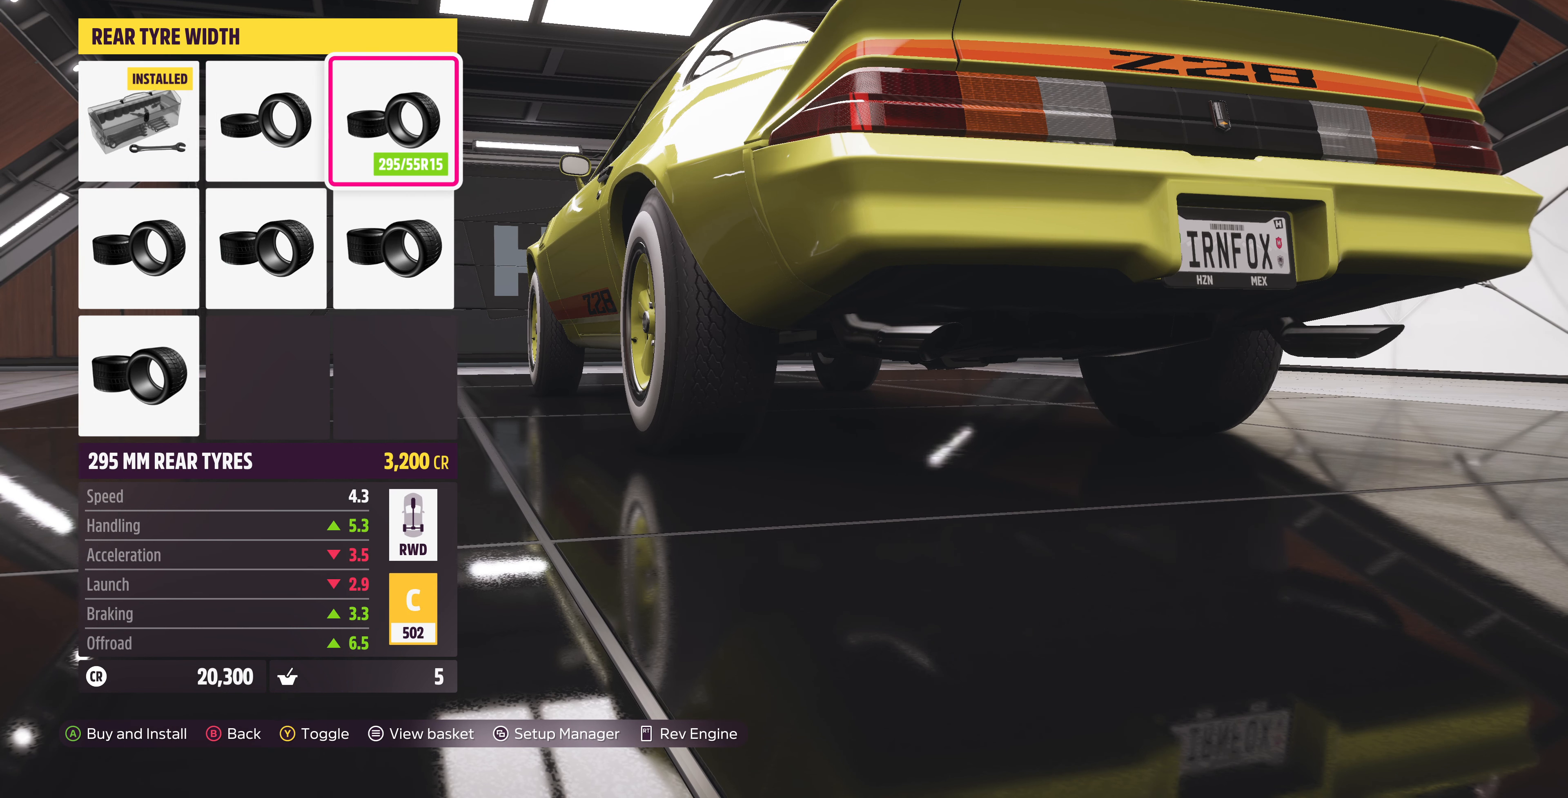
{"buttons": ["DPAD_RIGHT"], "left_stick": "center", "right_stick": "center", "events": [[100, "DPAD_LEFT", "up"], [200, "DPAD_LEFT", "down"], [300, "DPAD_LEFT", "up"], [500, "DPAD_RIGHT", "down"]]}
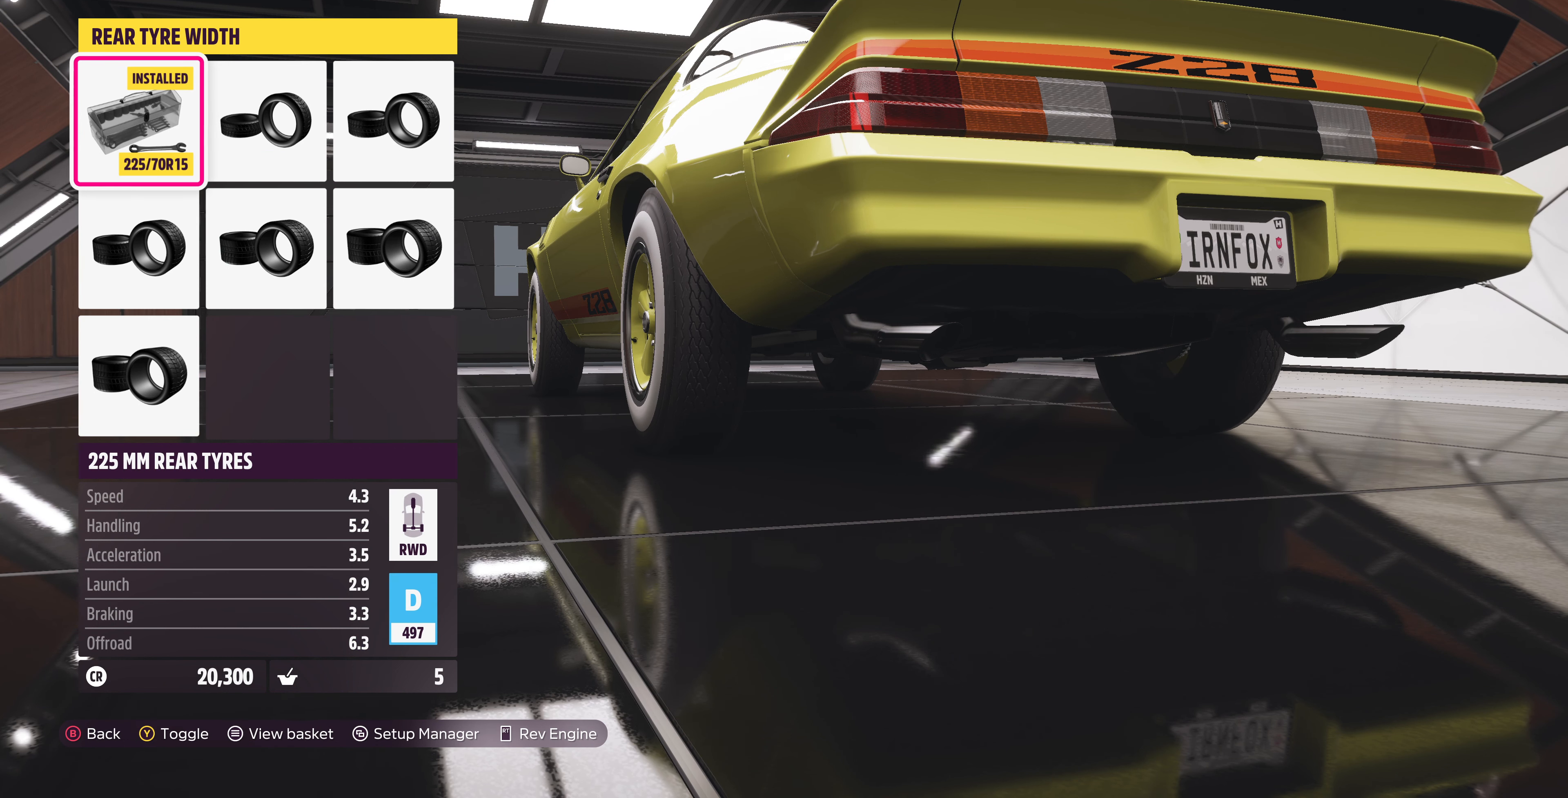
{"buttons": [], "left_stick": "center", "right_stick": "center", "events": [[134, "DPAD_RIGHT", "up"]]}
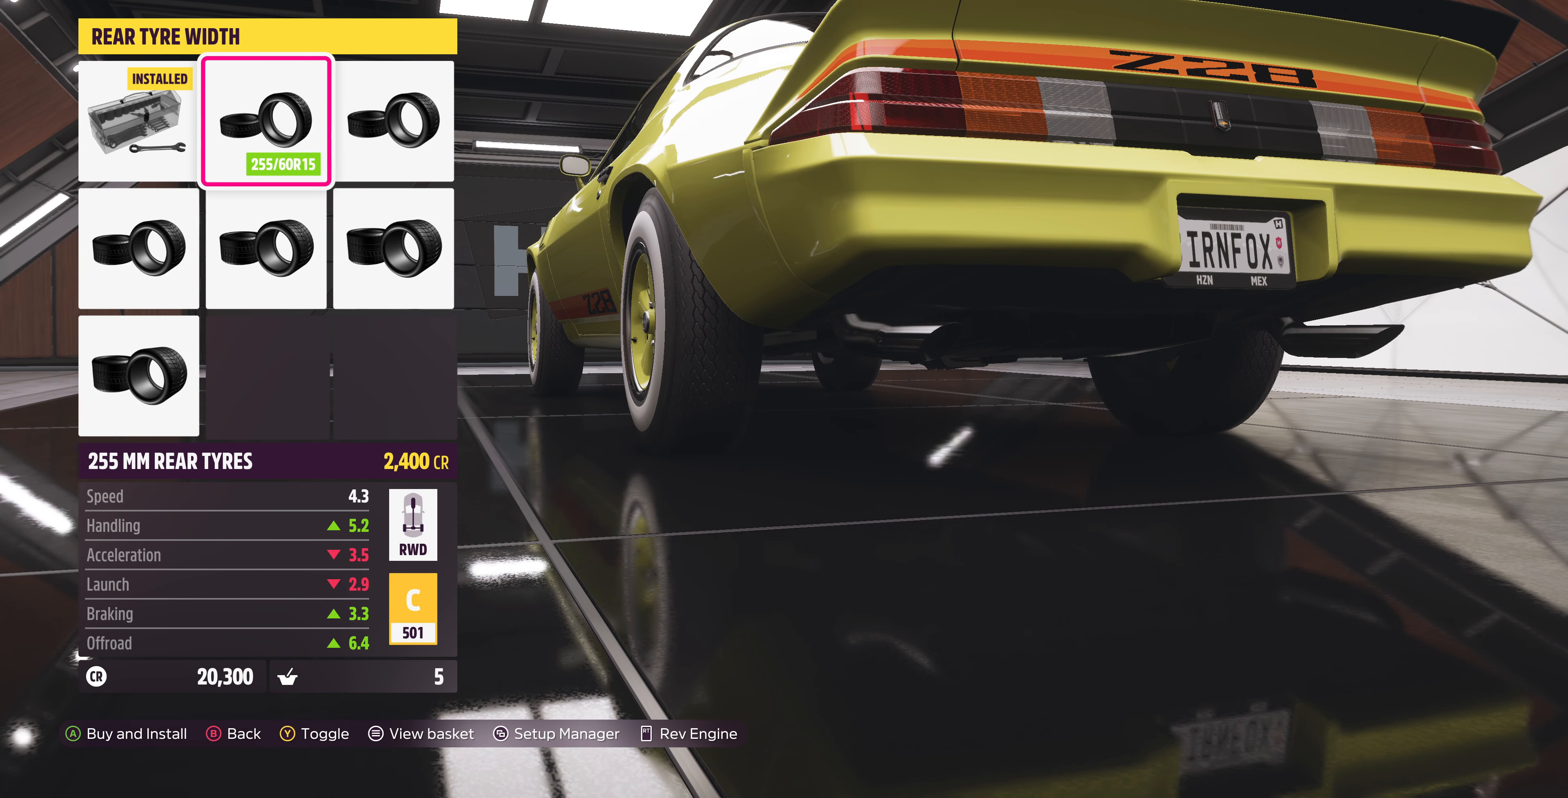
{"buttons": [], "left_stick": "center", "right_stick": "center", "events": []}
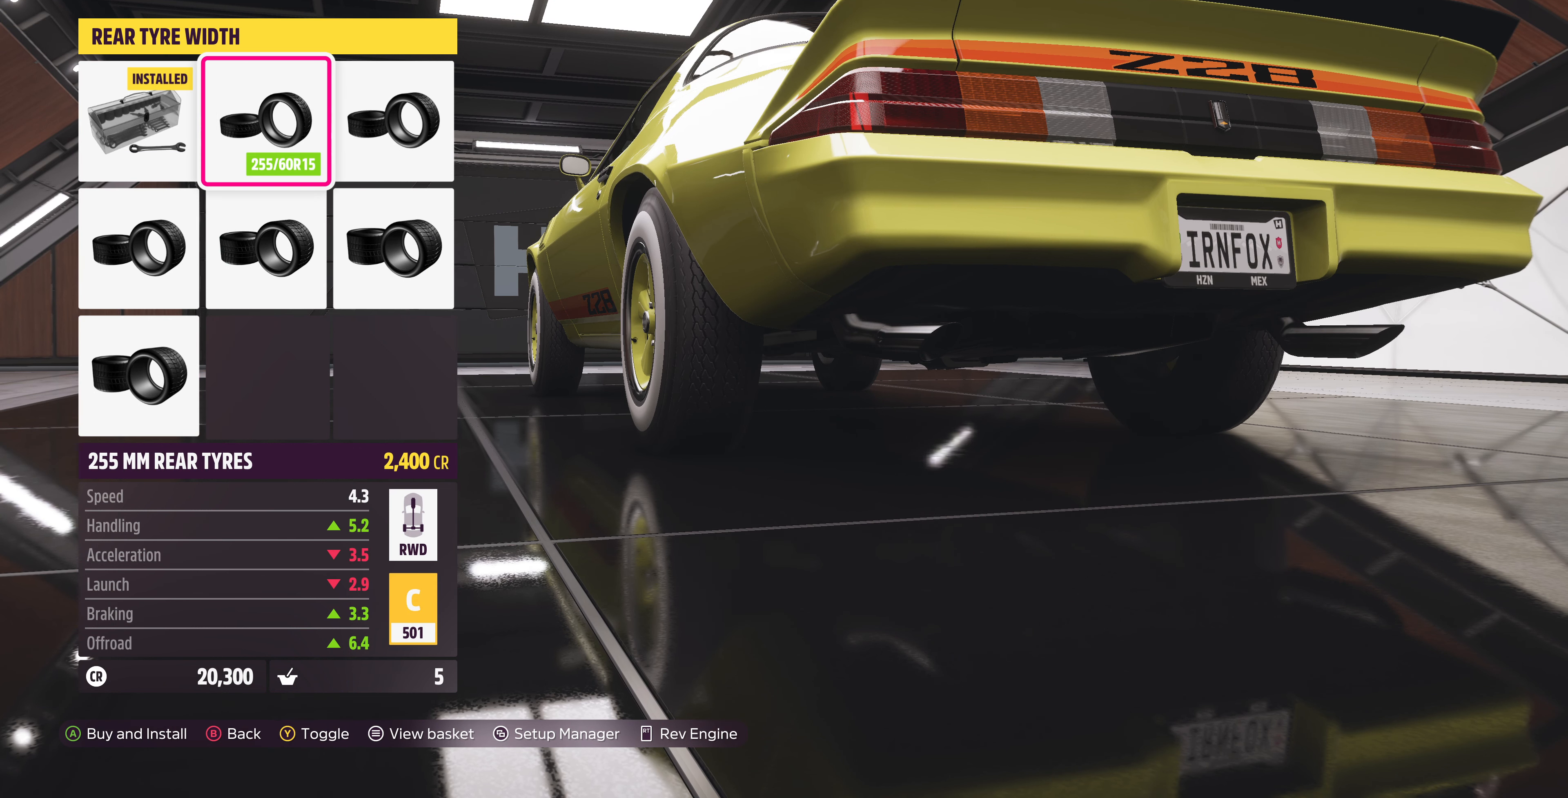
{"buttons": [], "left_stick": "center", "right_stick": "center", "events": []}
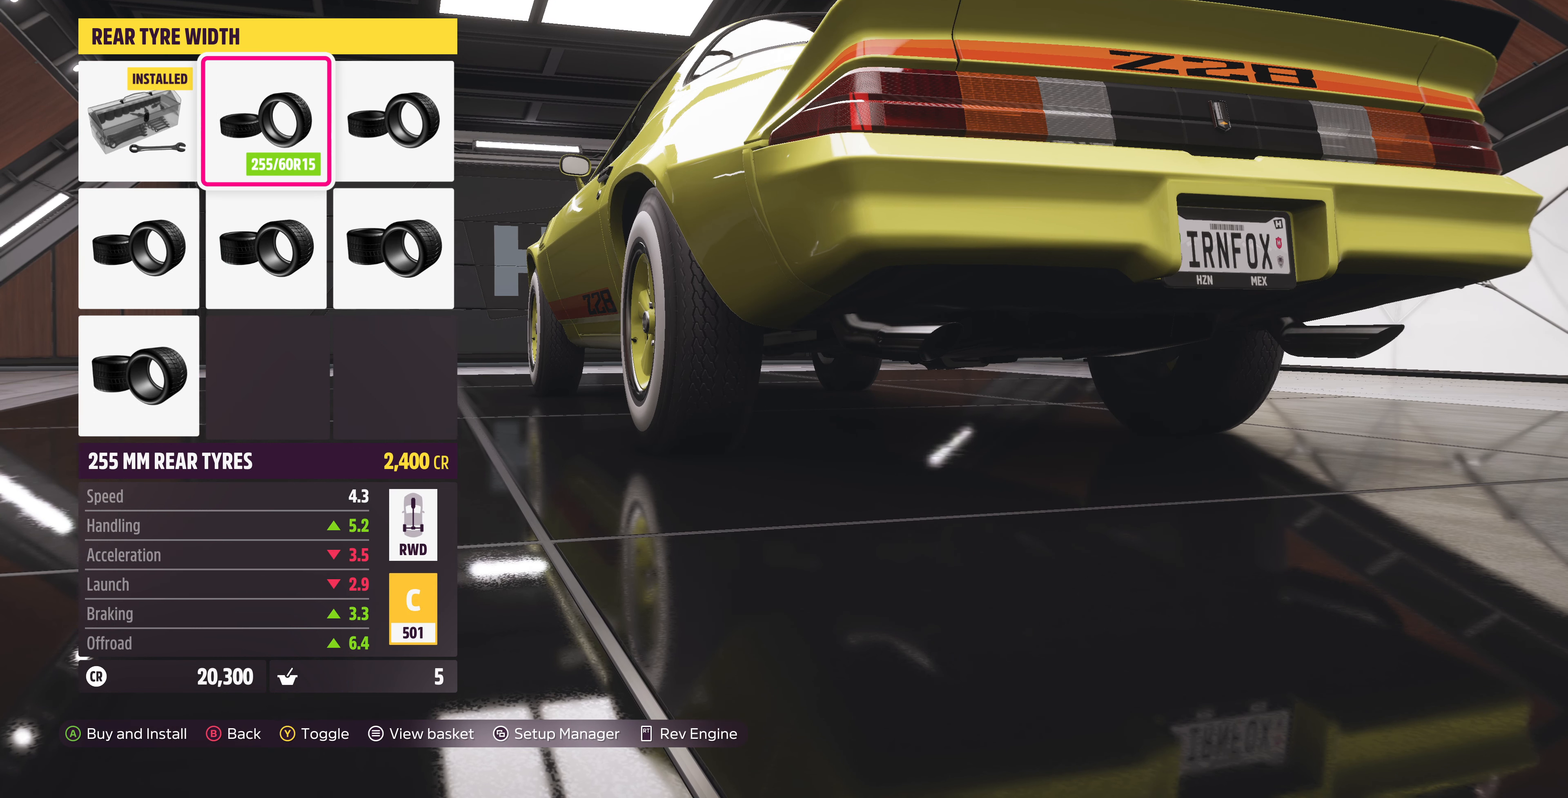
{"buttons": [], "left_stick": "center", "right_stick": "center", "events": []}
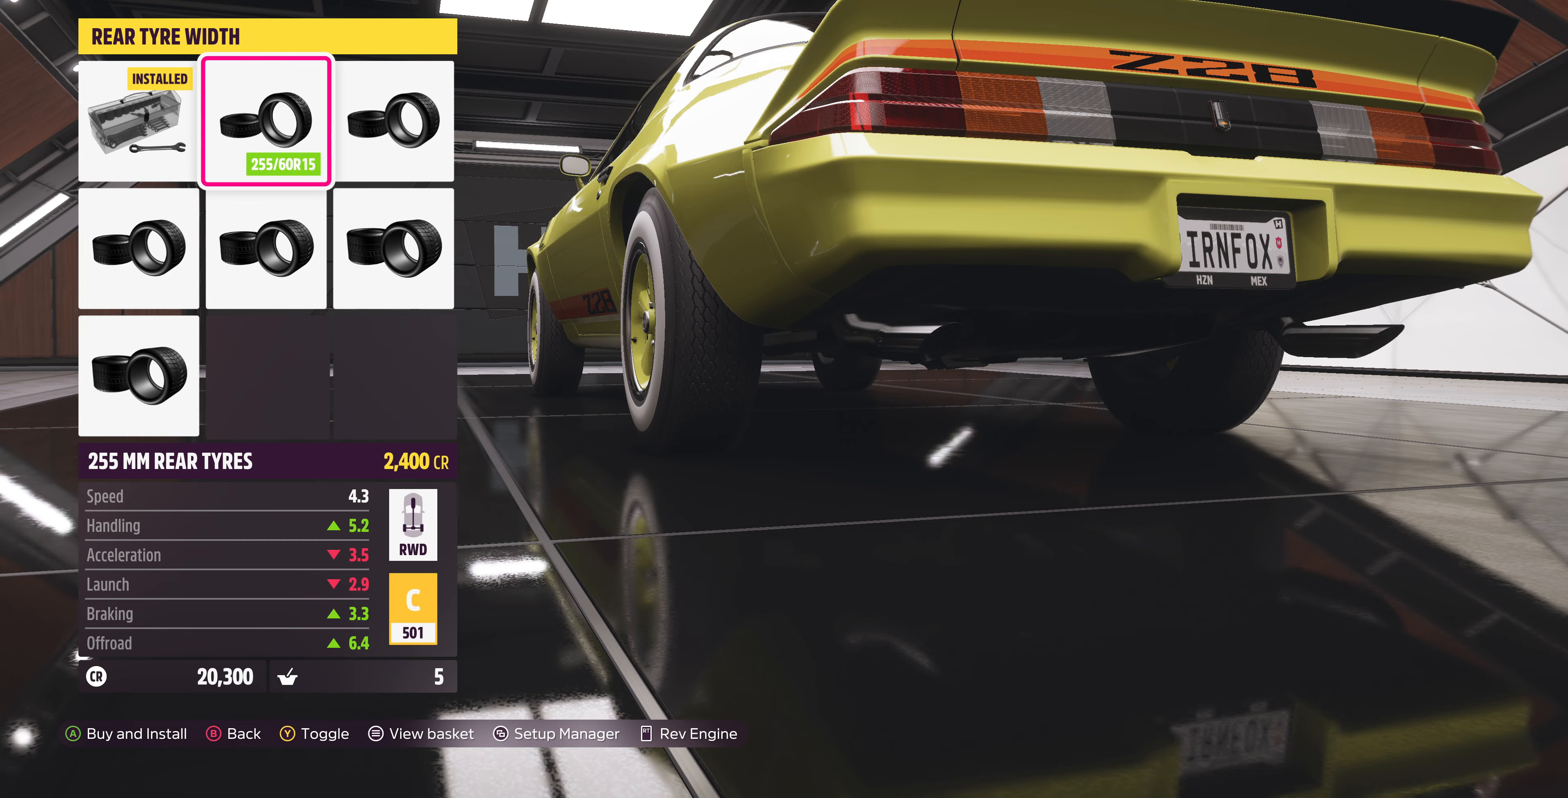
{"buttons": [], "left_stick": "center", "right_stick": "center", "events": []}
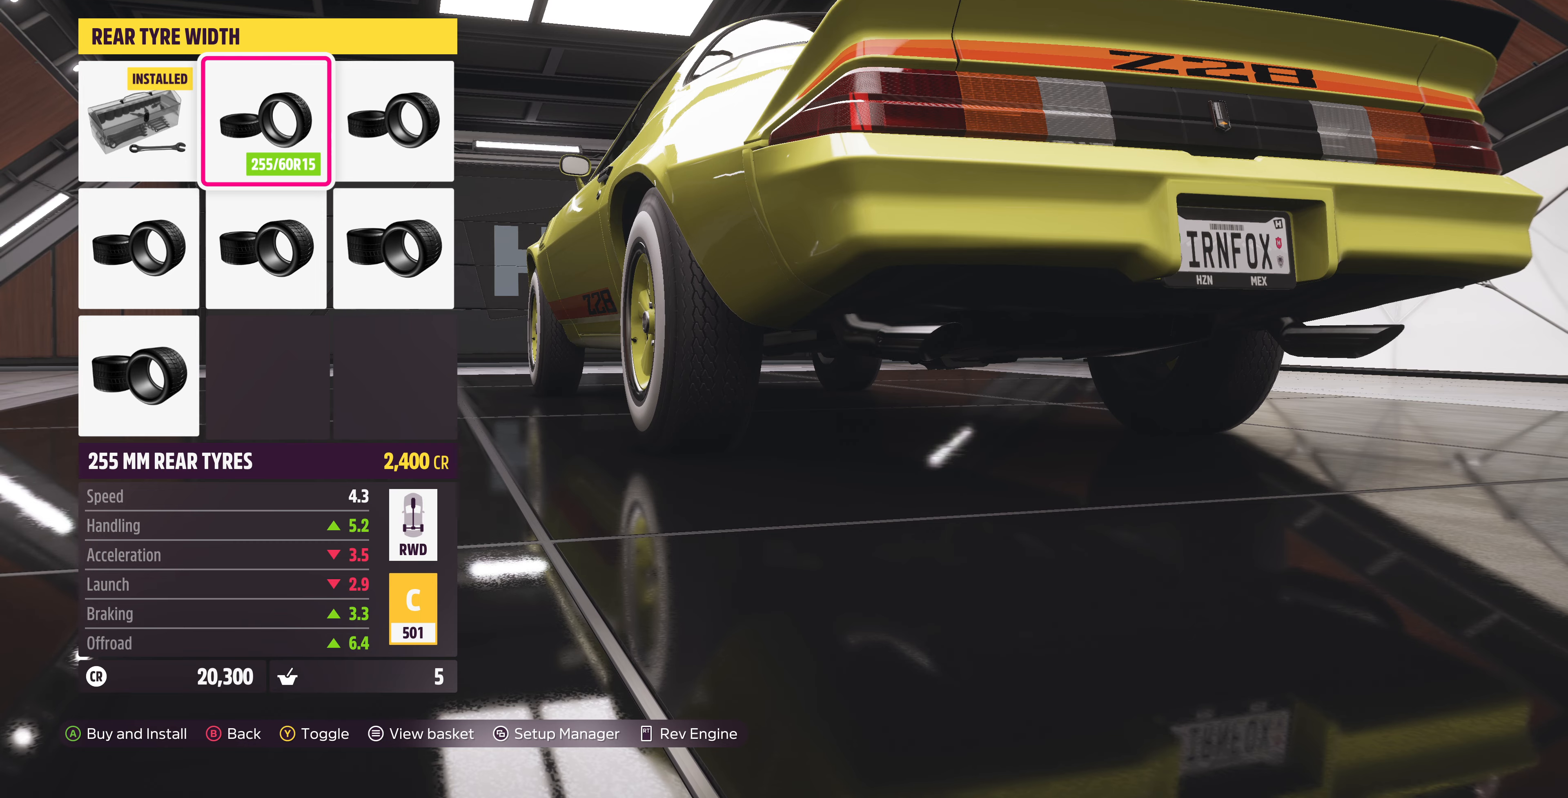
{"buttons": [], "left_stick": "center", "right_stick": "up-right", "events": [[367, "right_stick", "up-right"]]}
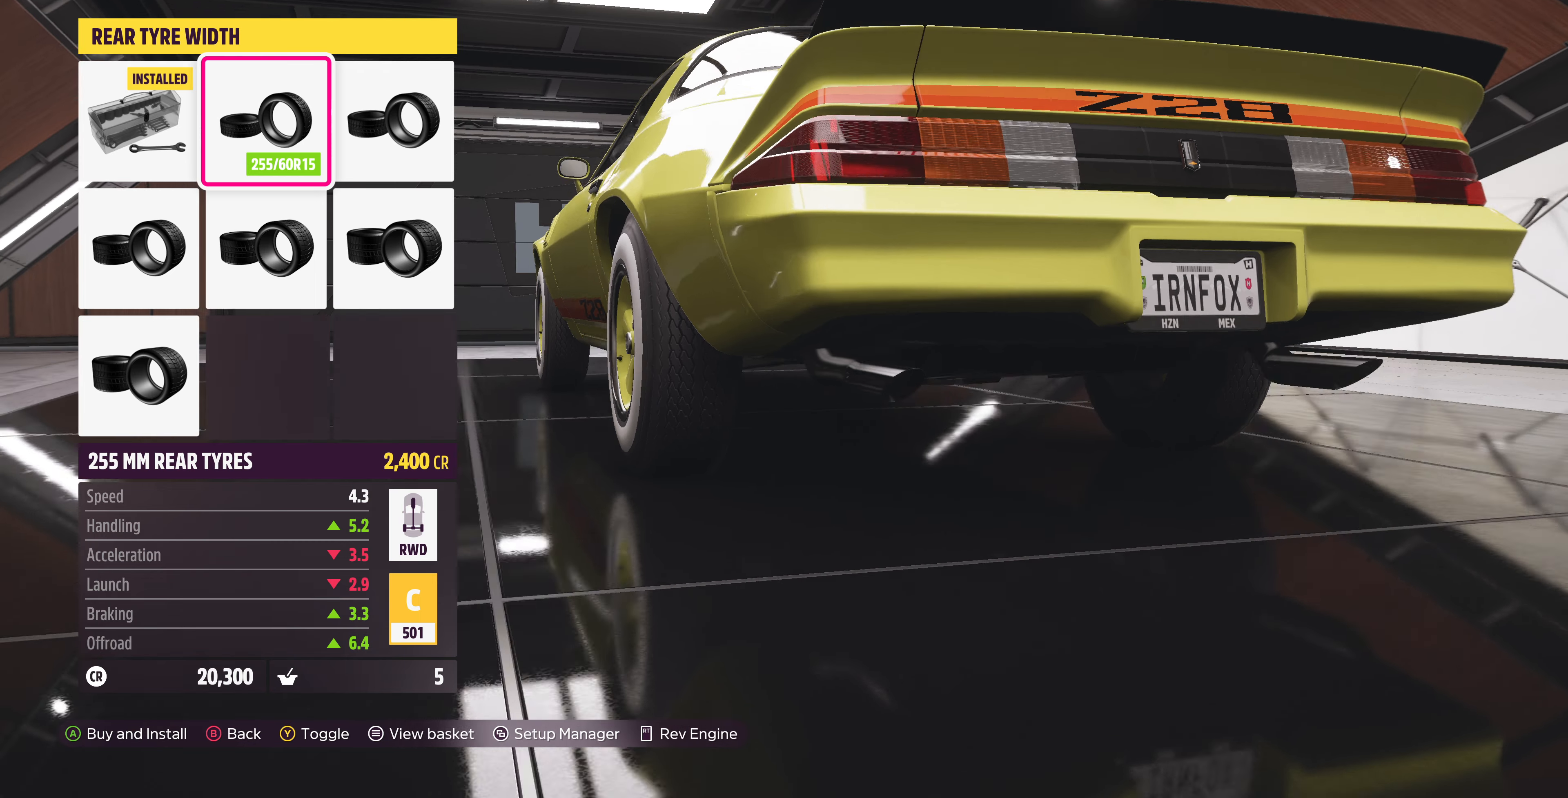
{"buttons": [], "left_stick": "center", "right_stick": "left", "events": [[133, "right_stick", "center"], [467, "right_stick", "left"]]}
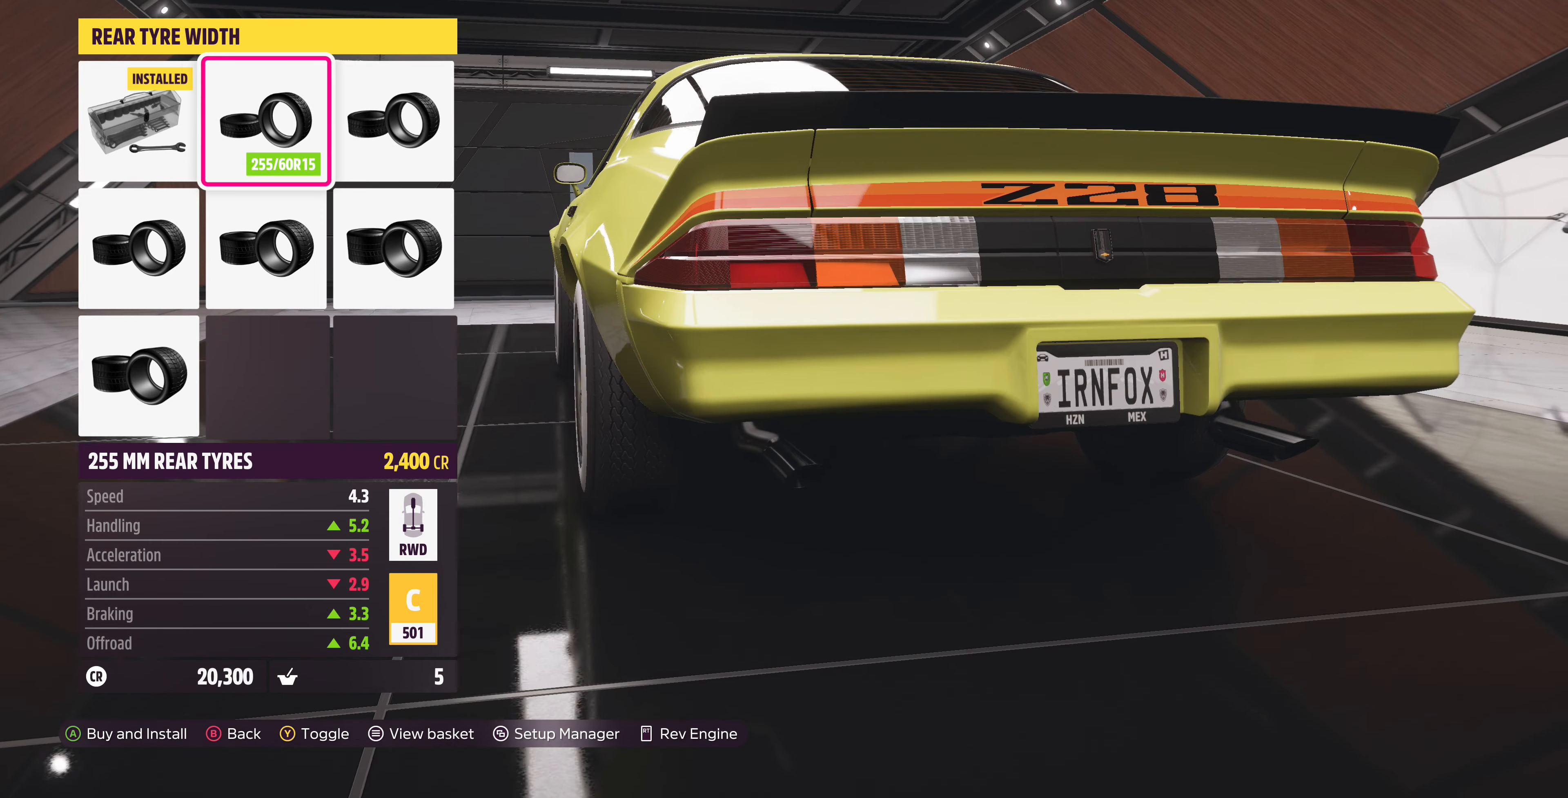
{"buttons": [], "left_stick": "center", "right_stick": "down-right", "events": [[300, "right_stick", "right"], [433, "right_stick", "down-right"]]}